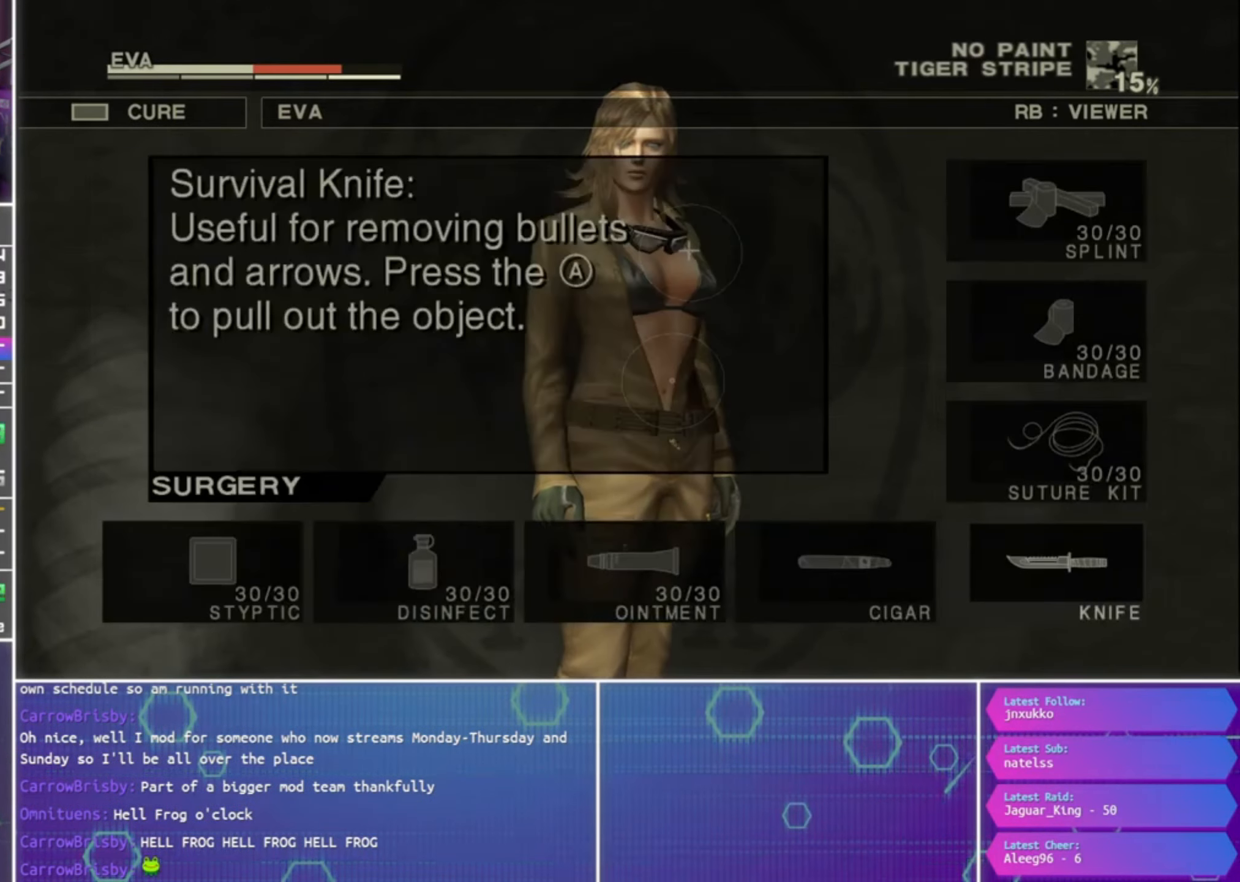
Gameplay with a controller (PlayStation layout); each line is a JSON object with the inputs held at the frame after it. "events" lists button and stick changes between this image and that frame as [ms after this image, input, new state], when the widget could be followed in between.
{"buttons": ["R2", "DPAD_DOWN"], "left_stick": "center", "right_stick": "center", "events": [[66, "DPAD_DOWN", "down"], [166, "DPAD_DOWN", "up"], [200, "CROSS", "down"], [266, "CROSS", "up"], [466, "DPAD_DOWN", "down"]]}
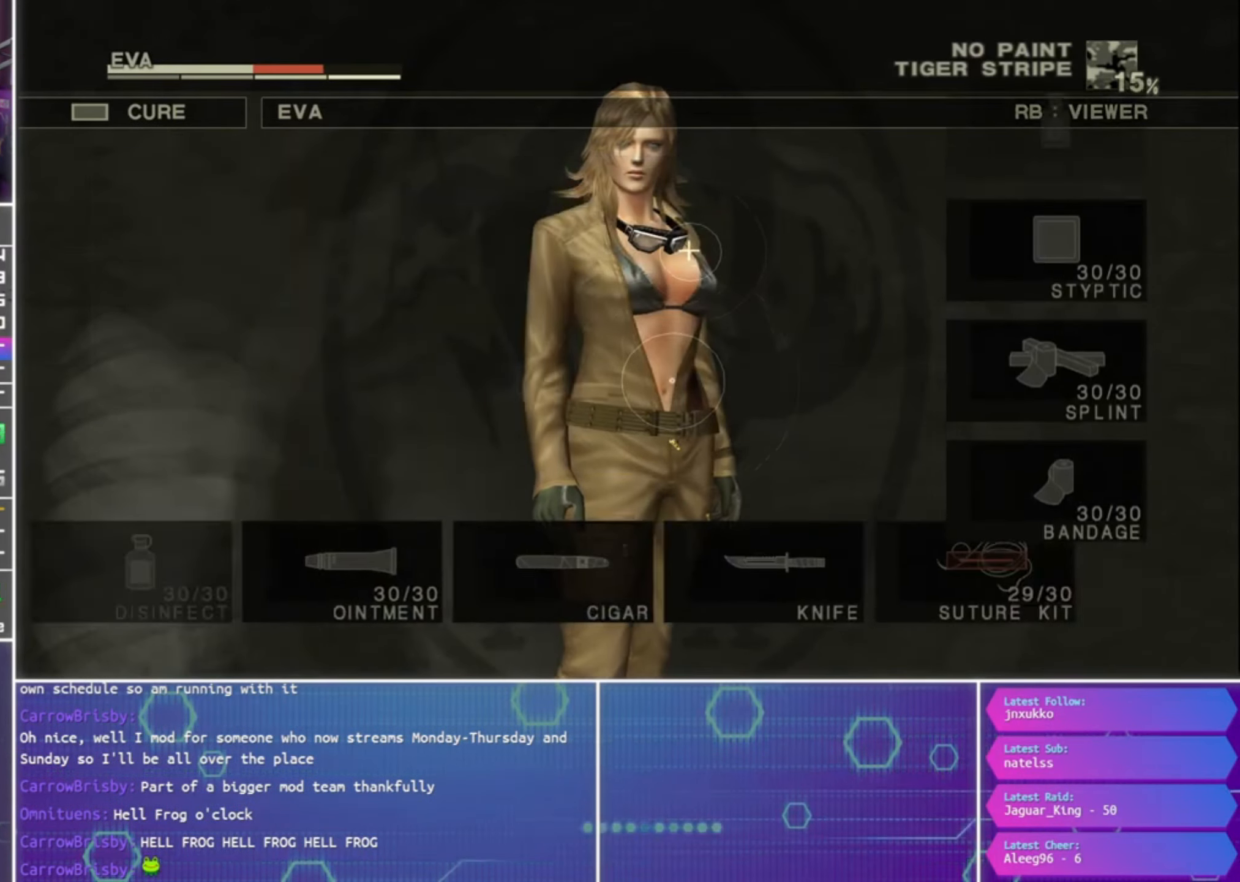
{"buttons": ["R2", "DPAD_DOWN"], "left_stick": "center", "right_stick": "center", "events": [[66, "DPAD_DOWN", "up"], [133, "CROSS", "down"], [200, "CROSS", "up"], [433, "DPAD_DOWN", "down"]]}
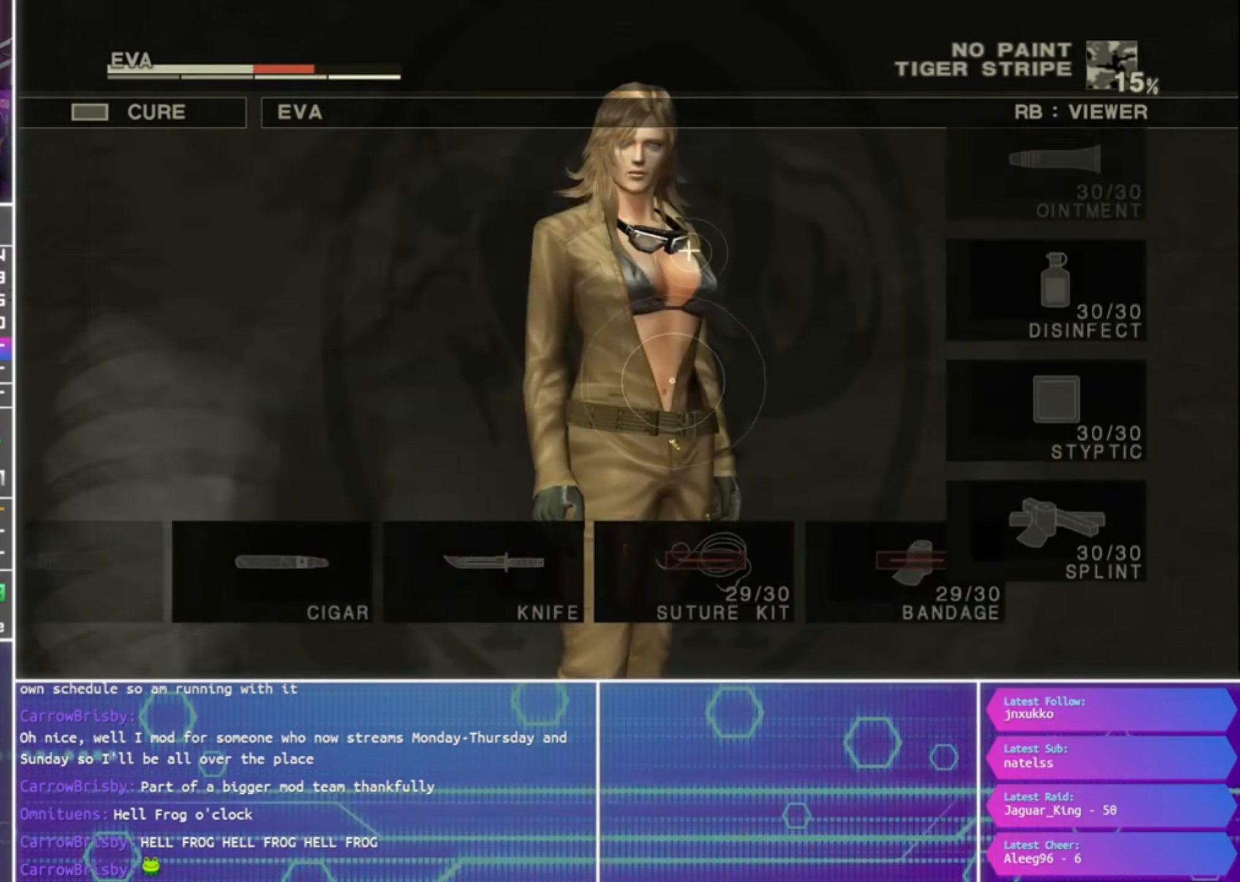
{"buttons": ["R2"], "left_stick": "center", "right_stick": "center", "events": [[33, "DPAD_DOWN", "up"], [133, "DPAD_DOWN", "down"], [200, "DPAD_DOWN", "up"], [266, "CROSS", "down"], [333, "CROSS", "up"]]}
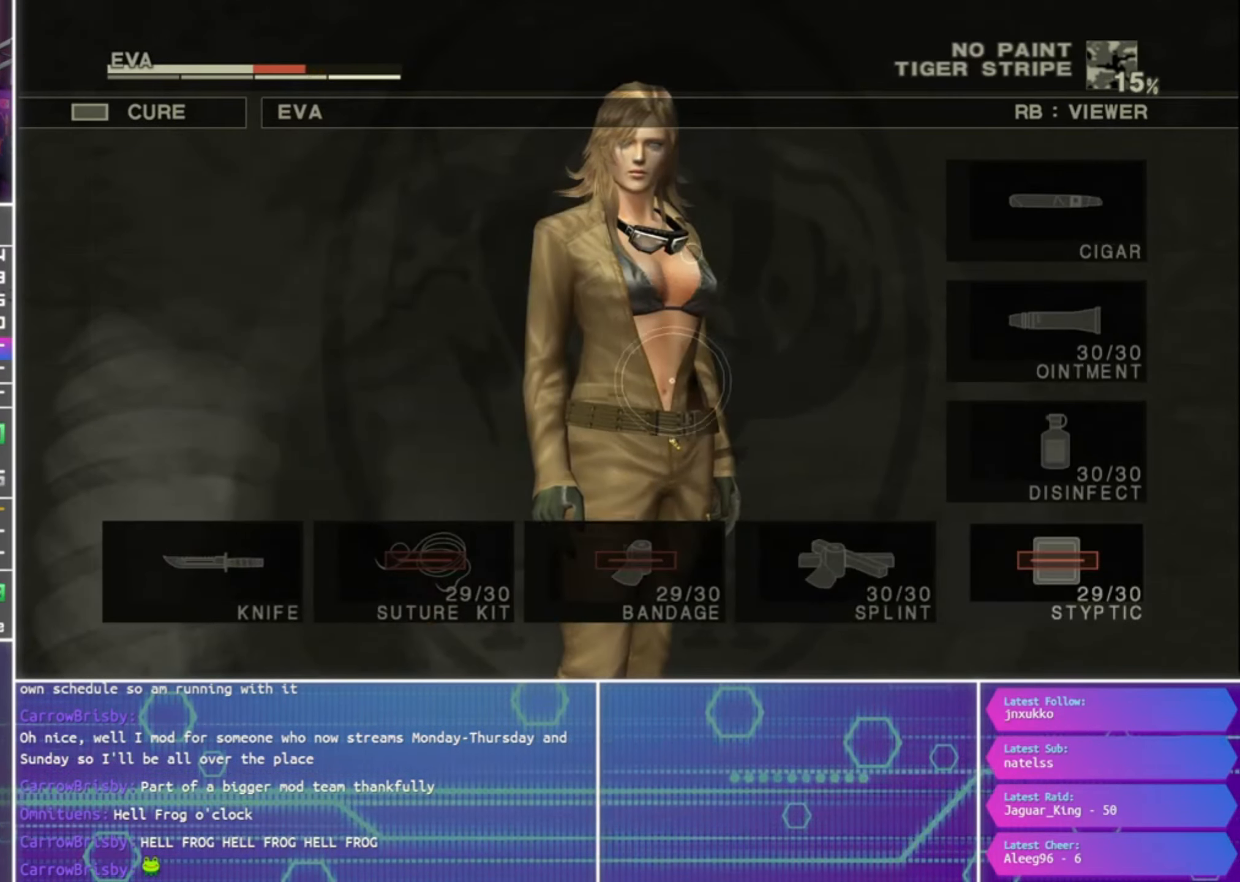
{"buttons": [], "left_stick": "center", "right_stick": "center", "events": [[133, "DPAD_DOWN", "down"], [233, "DPAD_DOWN", "up"], [300, "CROSS", "down"], [400, "CROSS", "up"], [433, "R2", "up"]]}
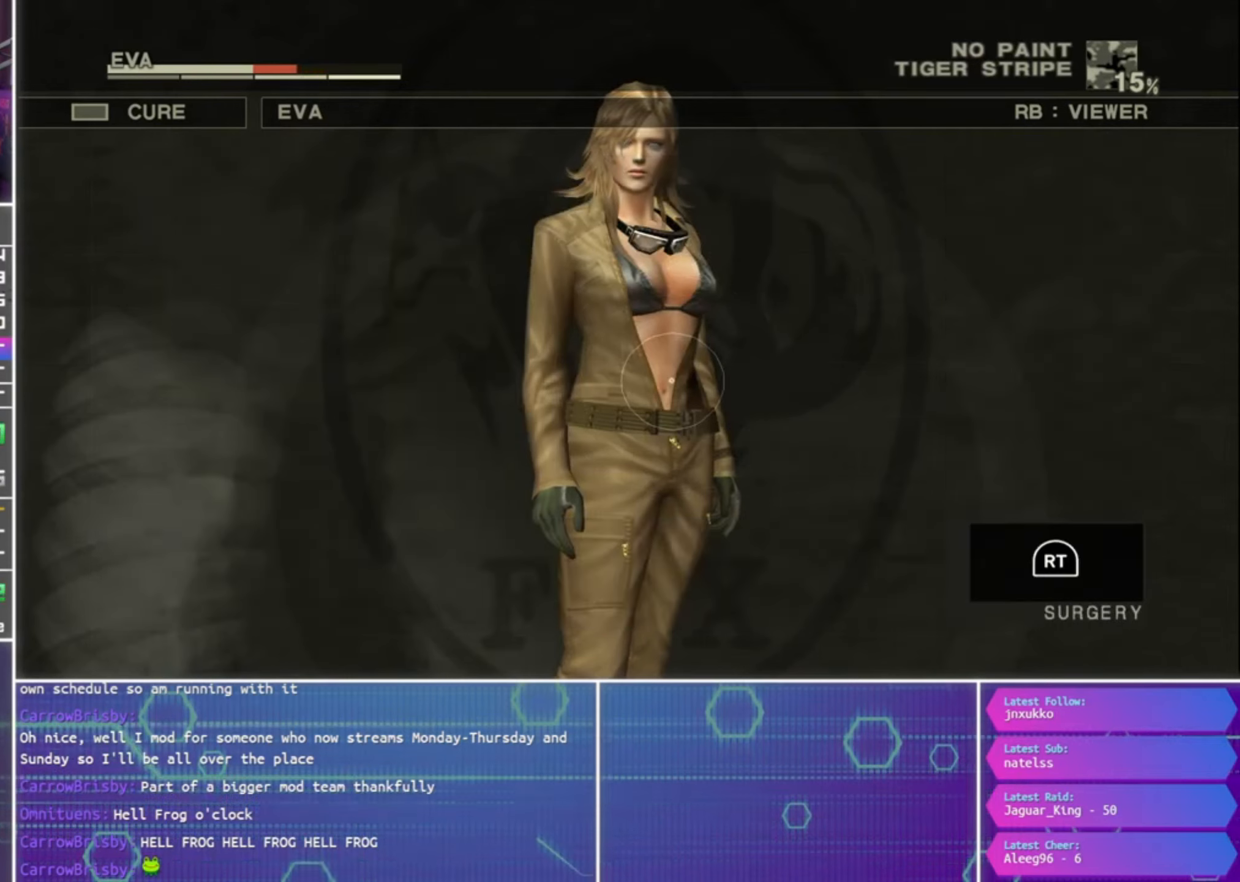
{"buttons": ["R2"], "left_stick": "center", "right_stick": "center", "events": [[133, "R2", "down"], [333, "CROSS", "down"], [433, "CROSS", "up"]]}
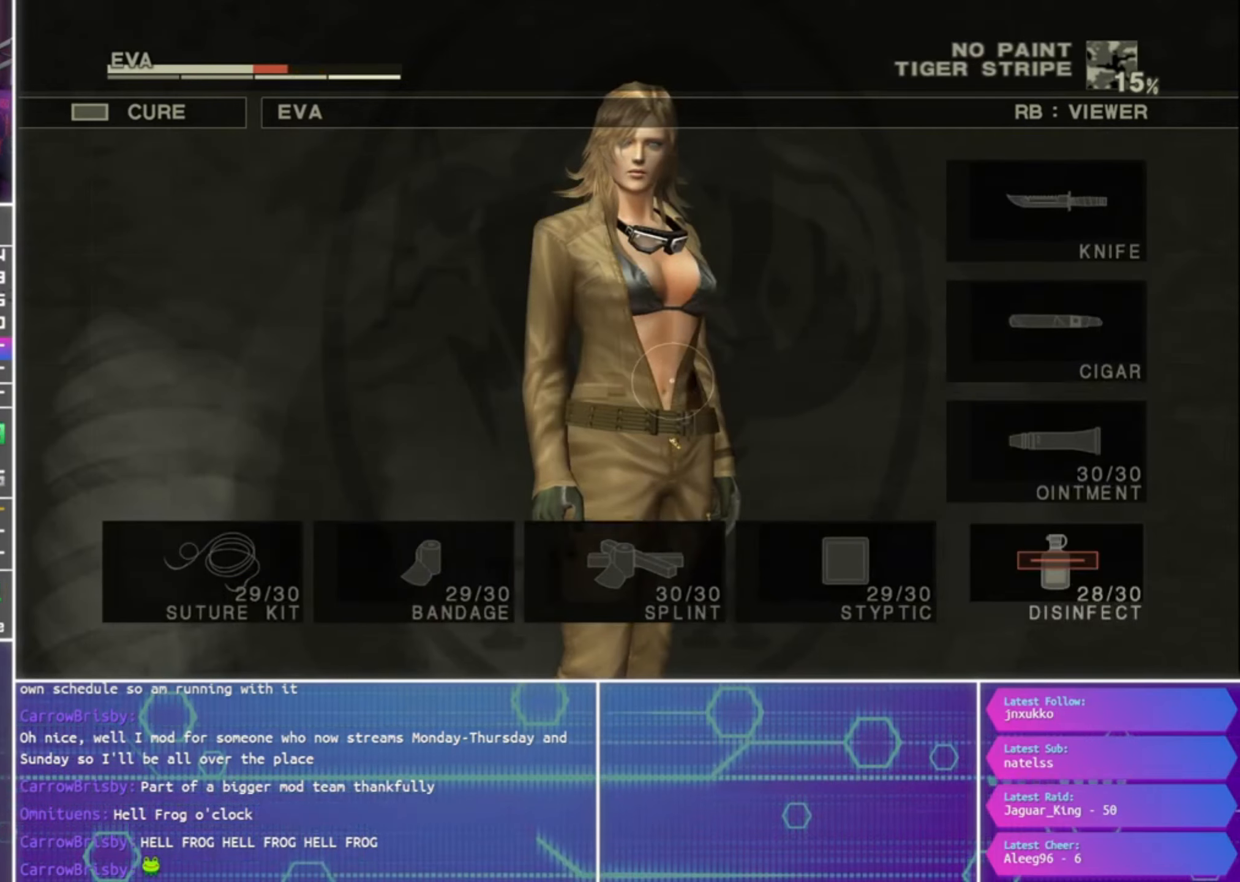
{"buttons": ["R2"], "left_stick": "center", "right_stick": "center", "events": [[133, "DPAD_UP", "down"], [233, "DPAD_UP", "up"], [300, "CROSS", "down"], [367, "CROSS", "up"]]}
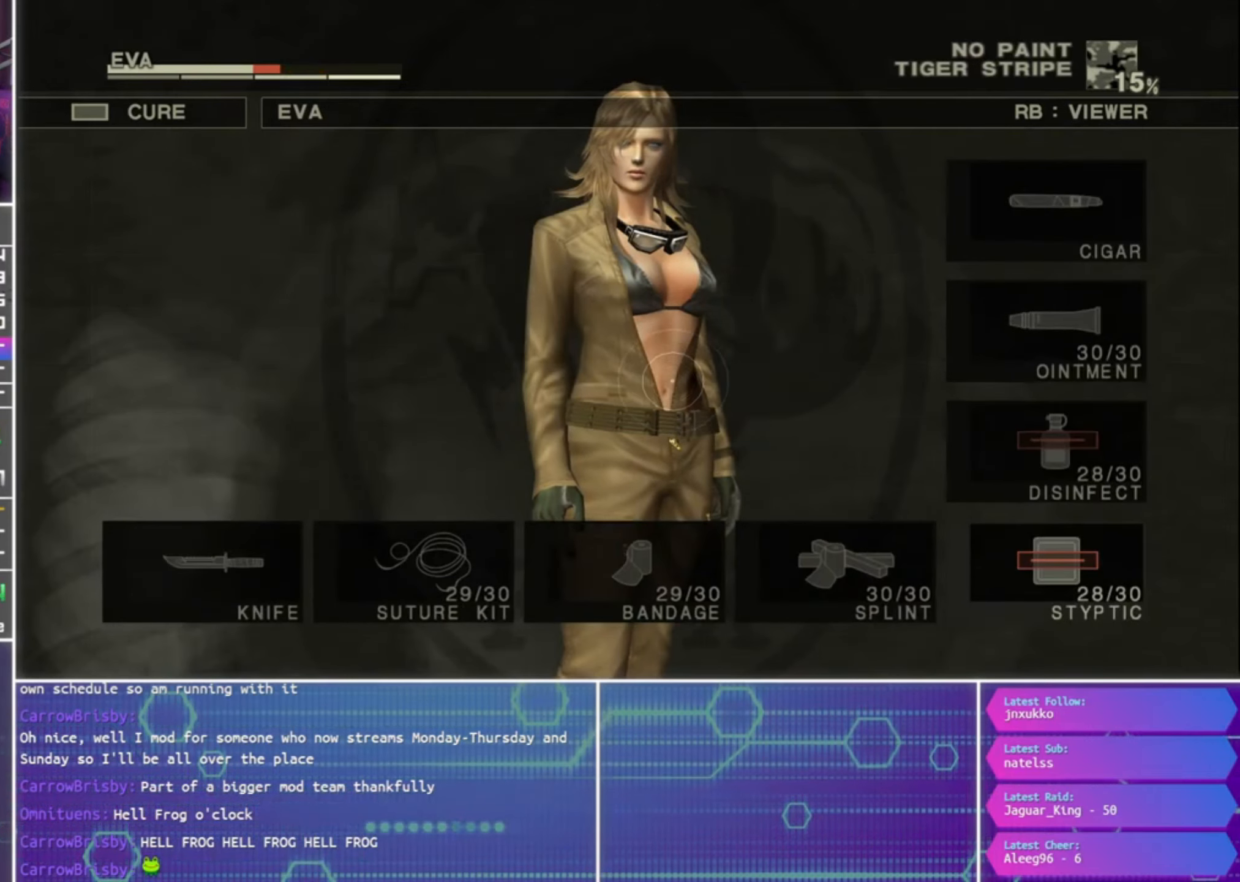
{"buttons": ["R2"], "left_stick": "center", "right_stick": "center", "events": [[33, "DPAD_UP", "down"], [133, "DPAD_UP", "up"], [233, "DPAD_UP", "down"], [333, "DPAD_UP", "up"], [433, "DPAD_UP", "down"], [500, "DPAD_UP", "up"]]}
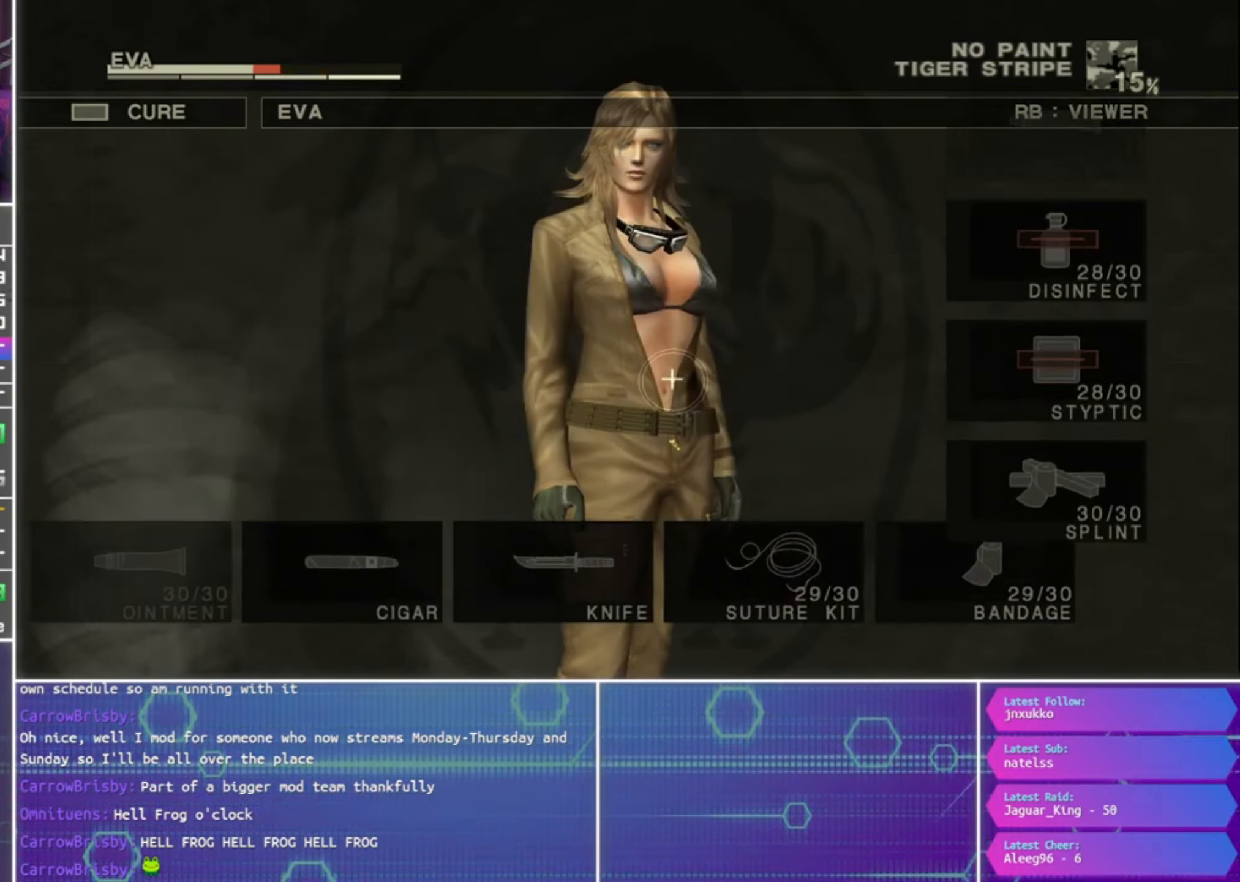
{"buttons": ["R2"], "left_stick": "center", "right_stick": "center", "events": [[133, "CROSS", "down"], [200, "CROSS", "up"], [367, "DPAD_UP", "down"], [500, "DPAD_UP", "up"]]}
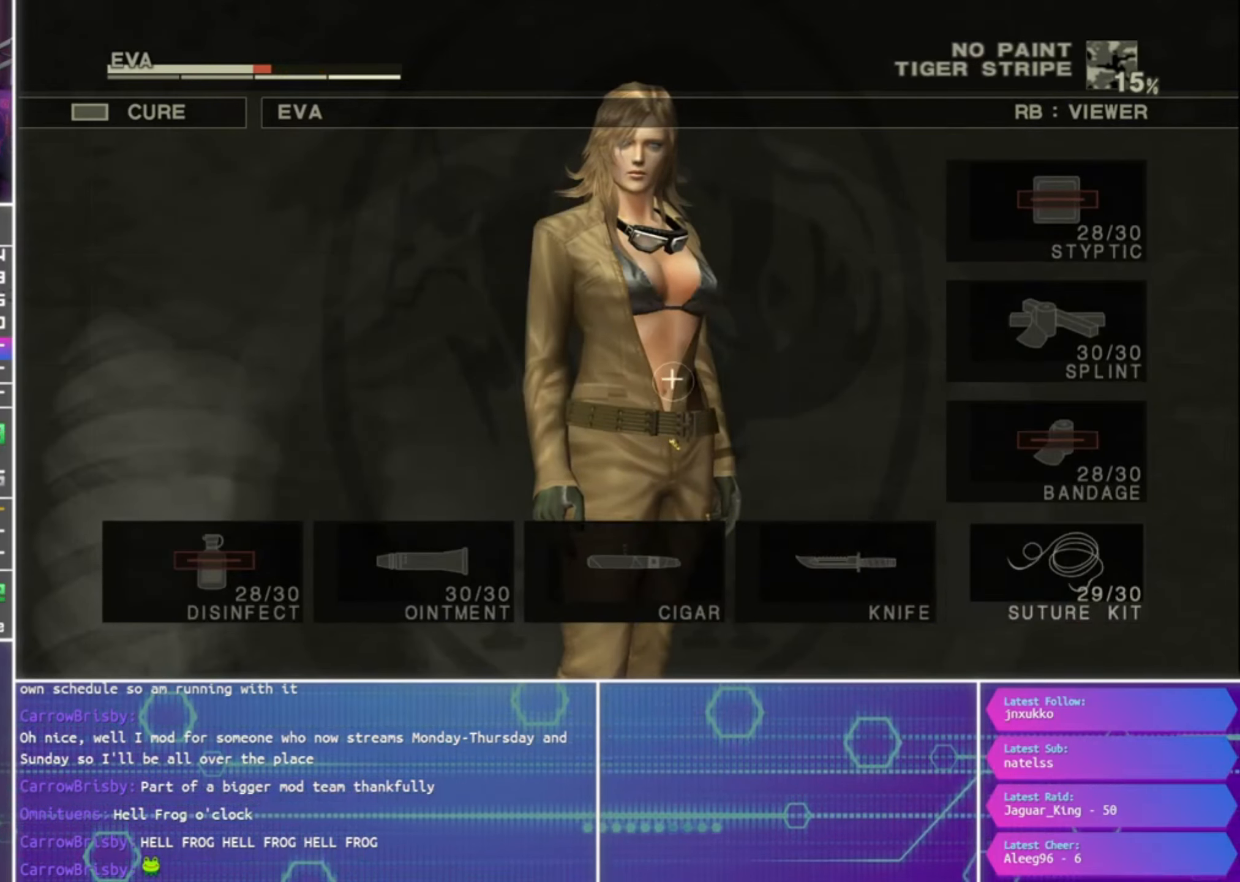
{"buttons": [], "left_stick": "center", "right_stick": "center", "events": [[100, "CROSS", "down"], [200, "CROSS", "up"], [367, "R2", "up"]]}
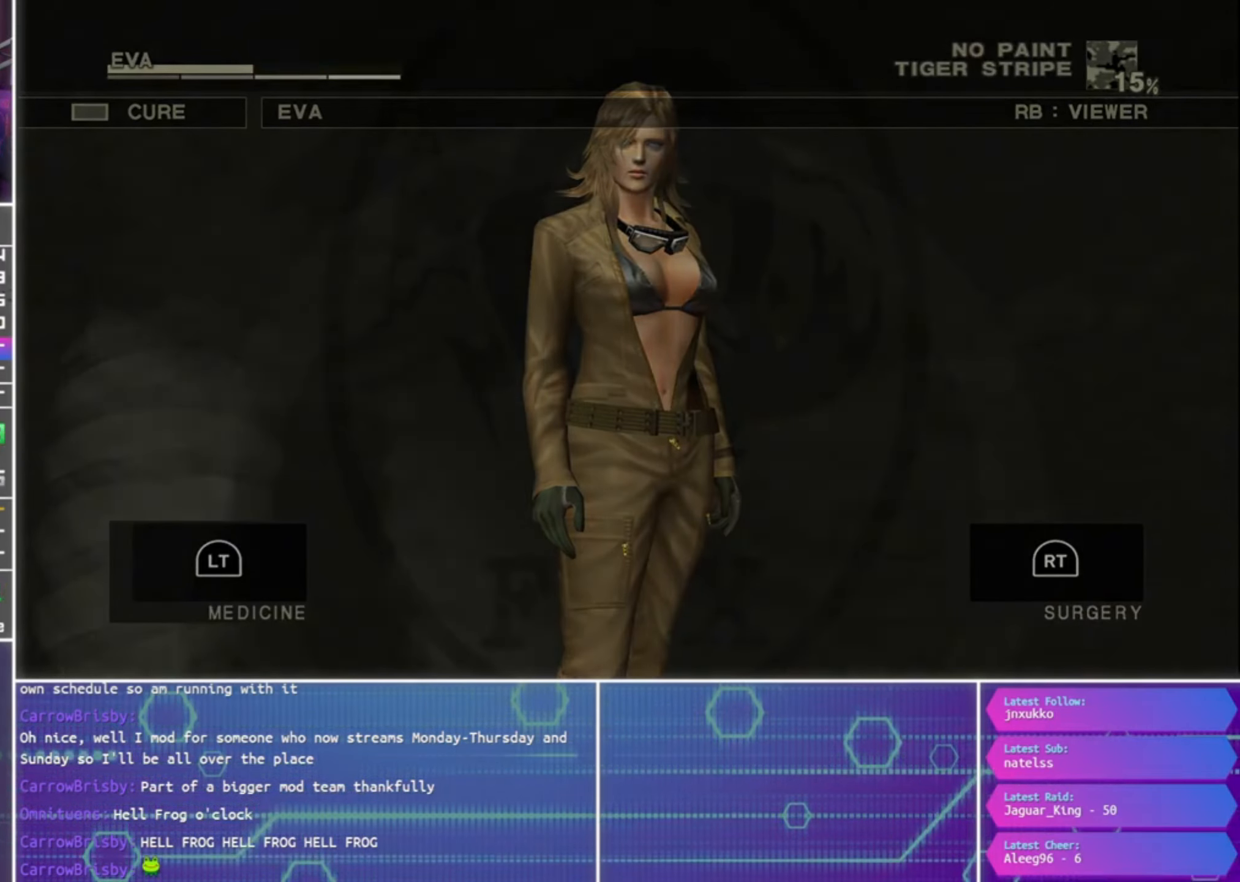
{"buttons": [], "left_stick": "center", "right_stick": "center", "events": []}
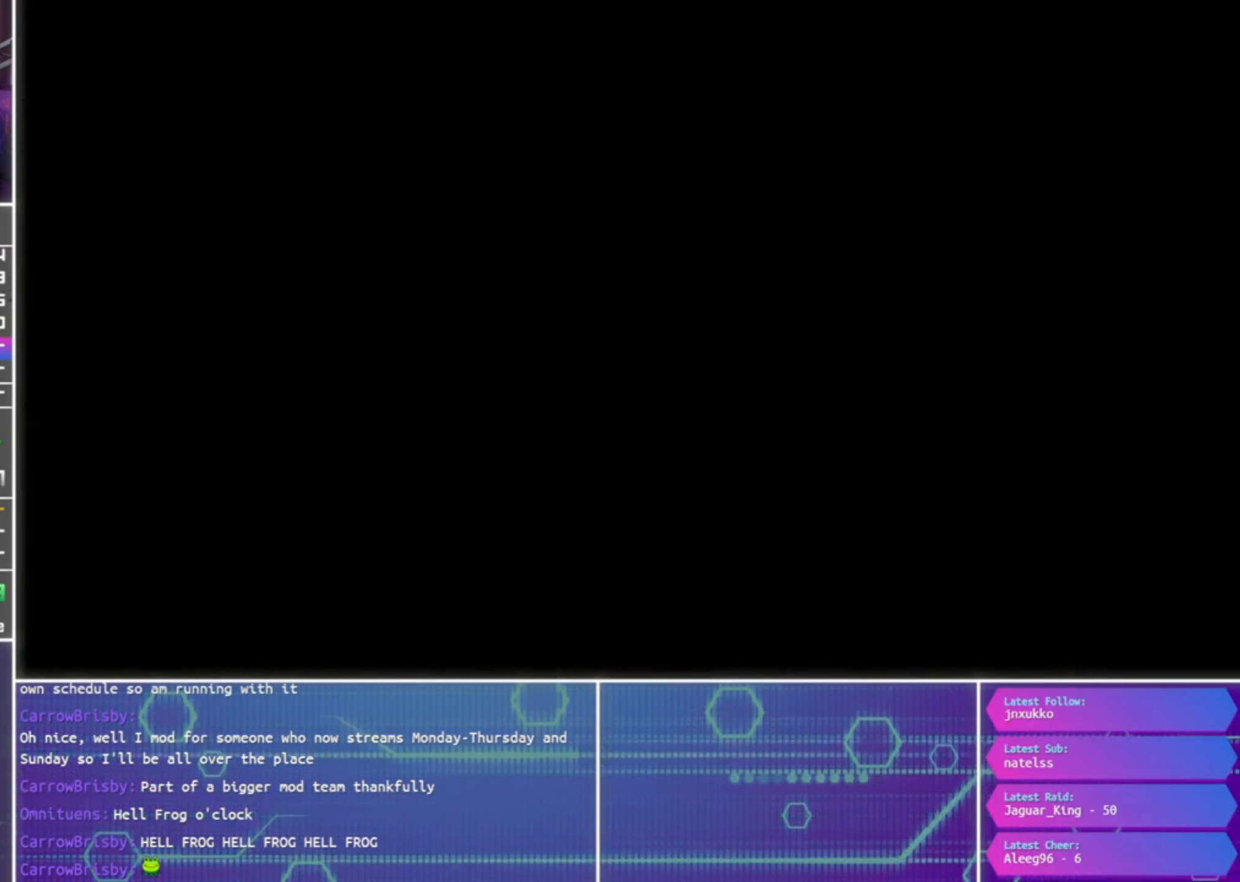
{"buttons": ["CROSS"], "left_stick": "center", "right_stick": "center", "events": [[133, "CROSS", "down"]]}
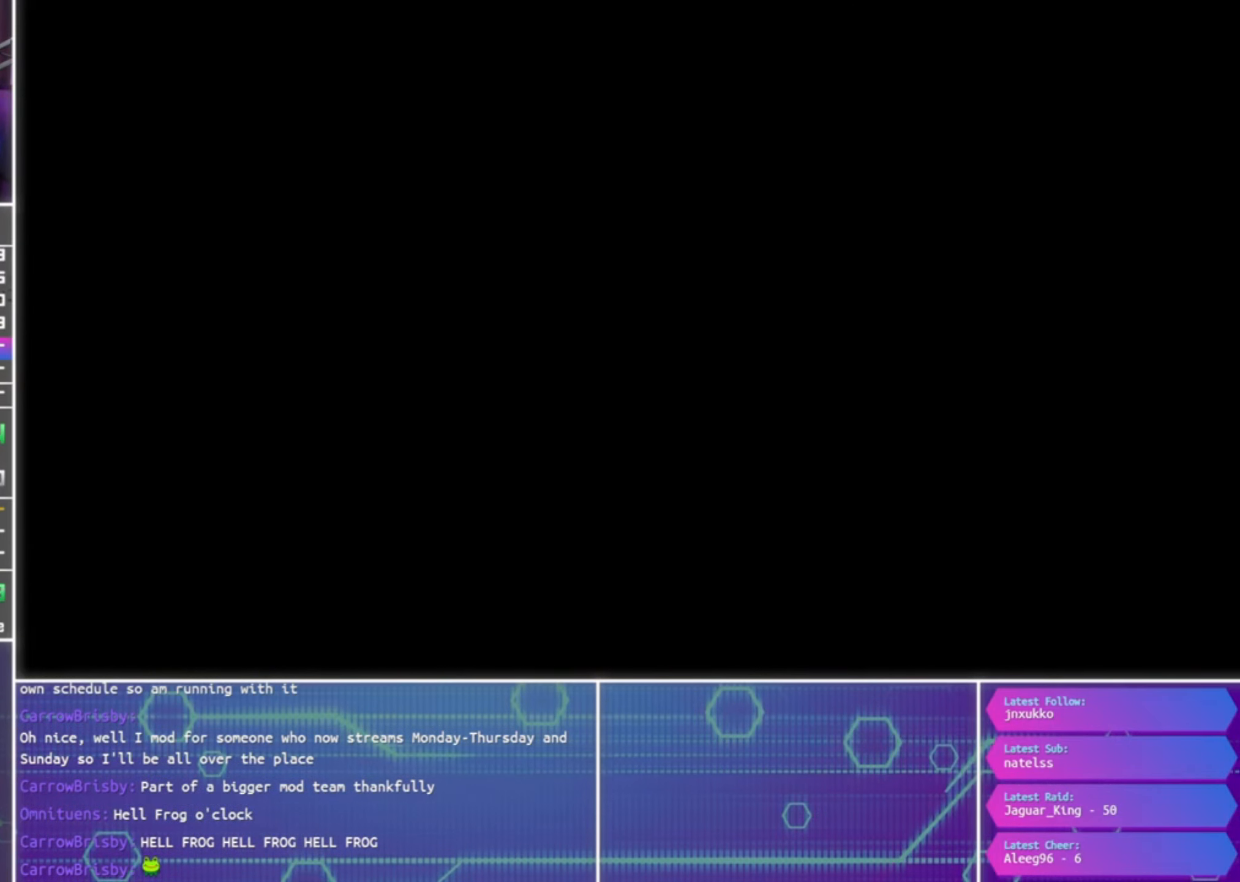
{"buttons": ["CROSS"], "left_stick": "center", "right_stick": "center", "events": []}
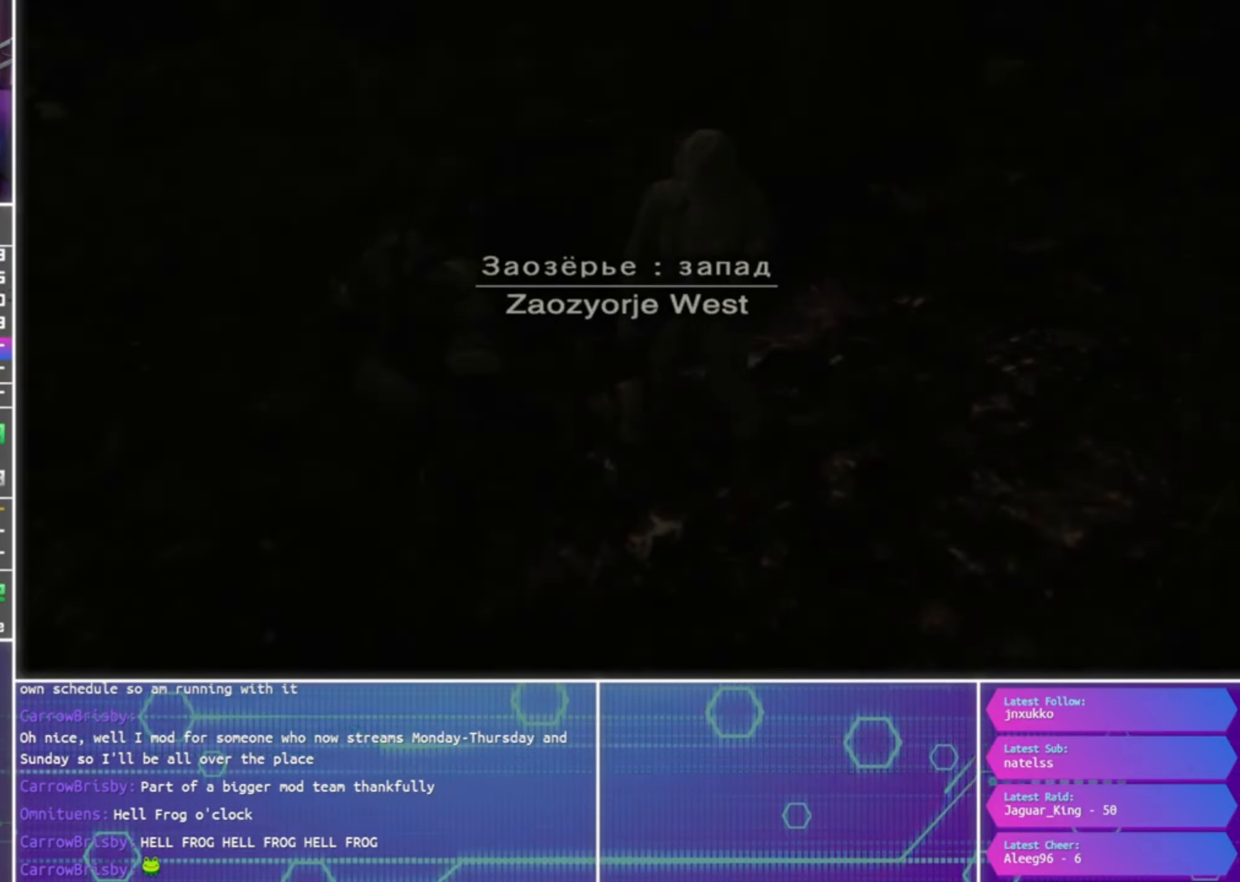
{"buttons": [], "left_stick": "center", "right_stick": "center", "events": [[367, "CROSS", "up"]]}
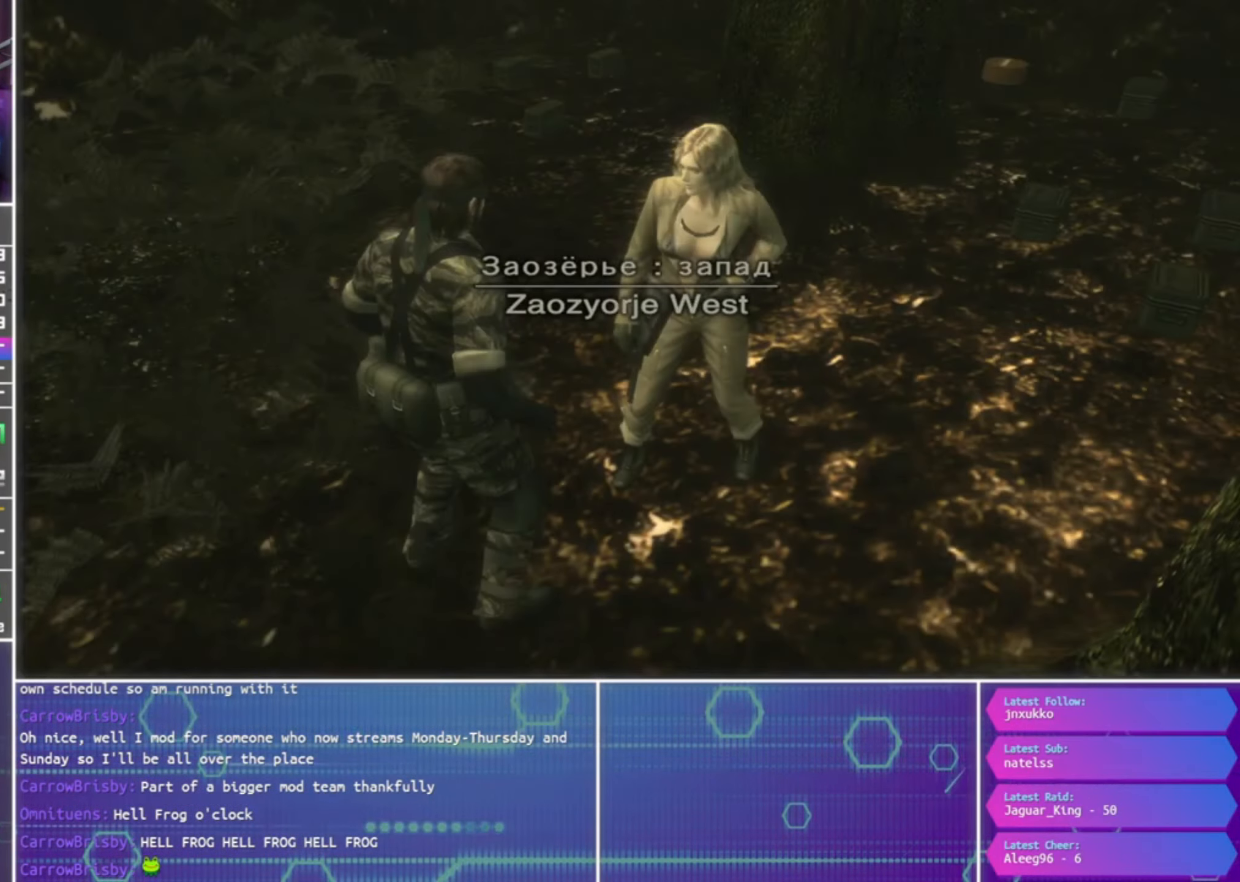
{"buttons": [], "left_stick": "down-right", "right_stick": "center", "events": [[100, "left_stick", "down"], [434, "left_stick", "down-right"]]}
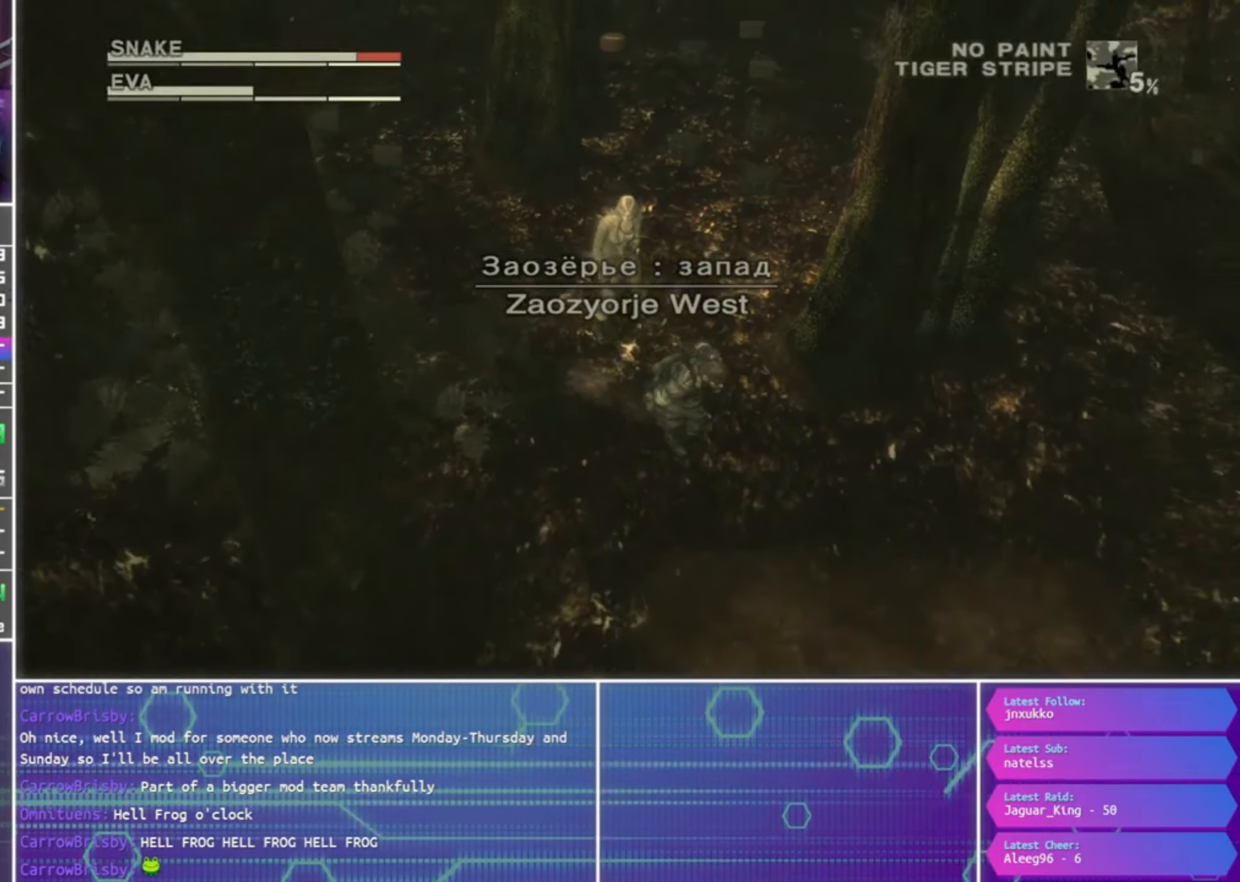
{"buttons": [], "left_stick": "down-right", "right_stick": "center", "events": []}
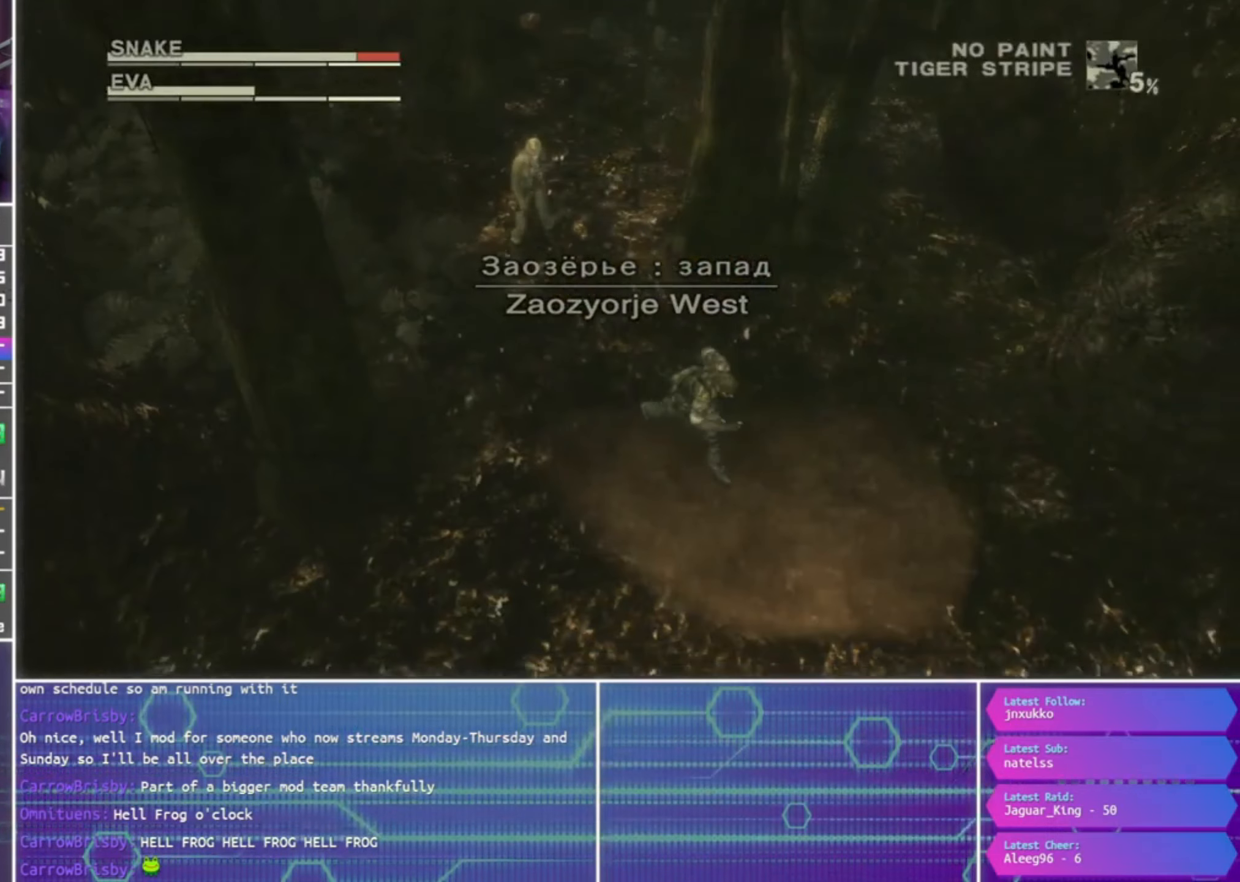
{"buttons": [], "left_stick": "down-right", "right_stick": "center", "events": []}
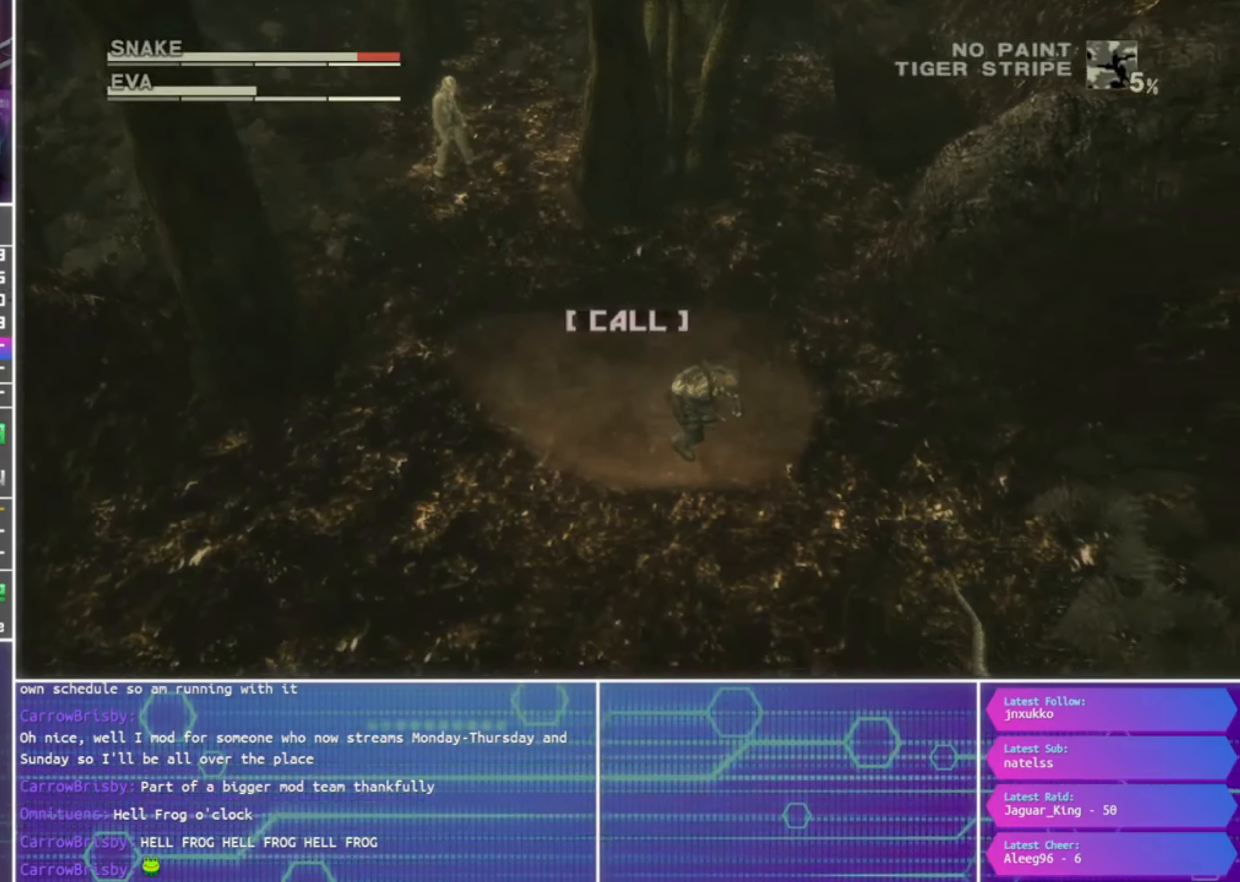
{"buttons": [], "left_stick": "down-right", "right_stick": "center", "events": [[334, "R2", "down"], [434, "R2", "up"]]}
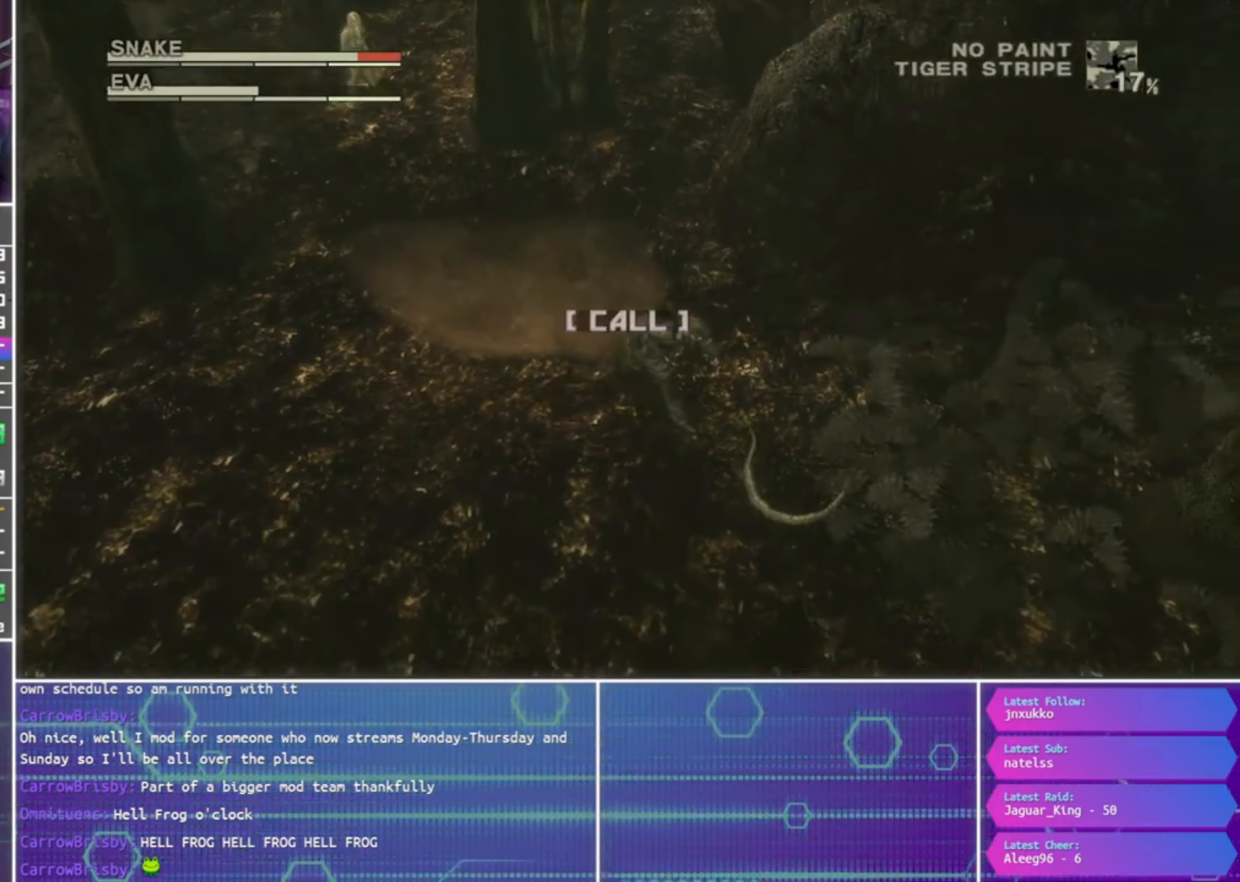
{"buttons": [], "left_stick": "down-right", "right_stick": "center", "events": []}
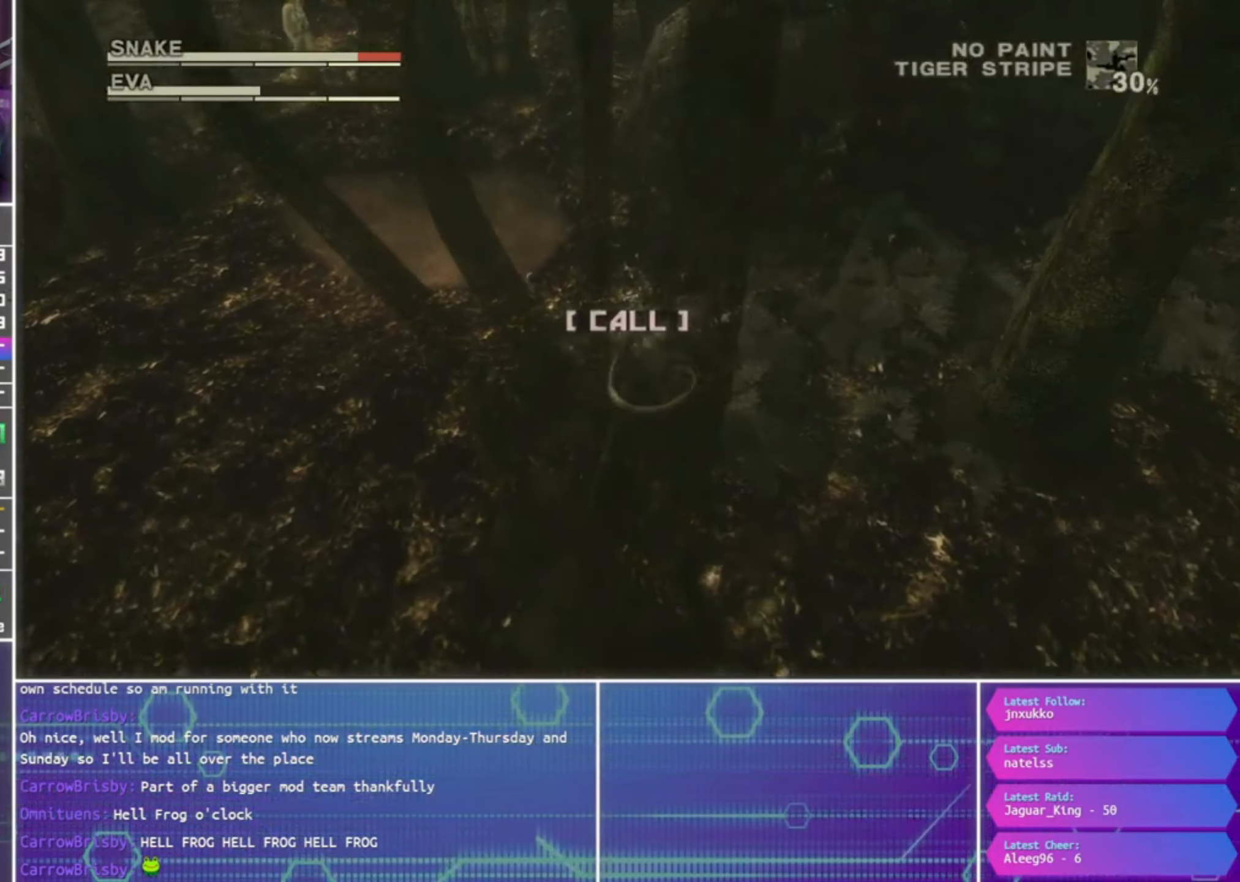
{"buttons": [], "left_stick": "down-right", "right_stick": "center", "events": []}
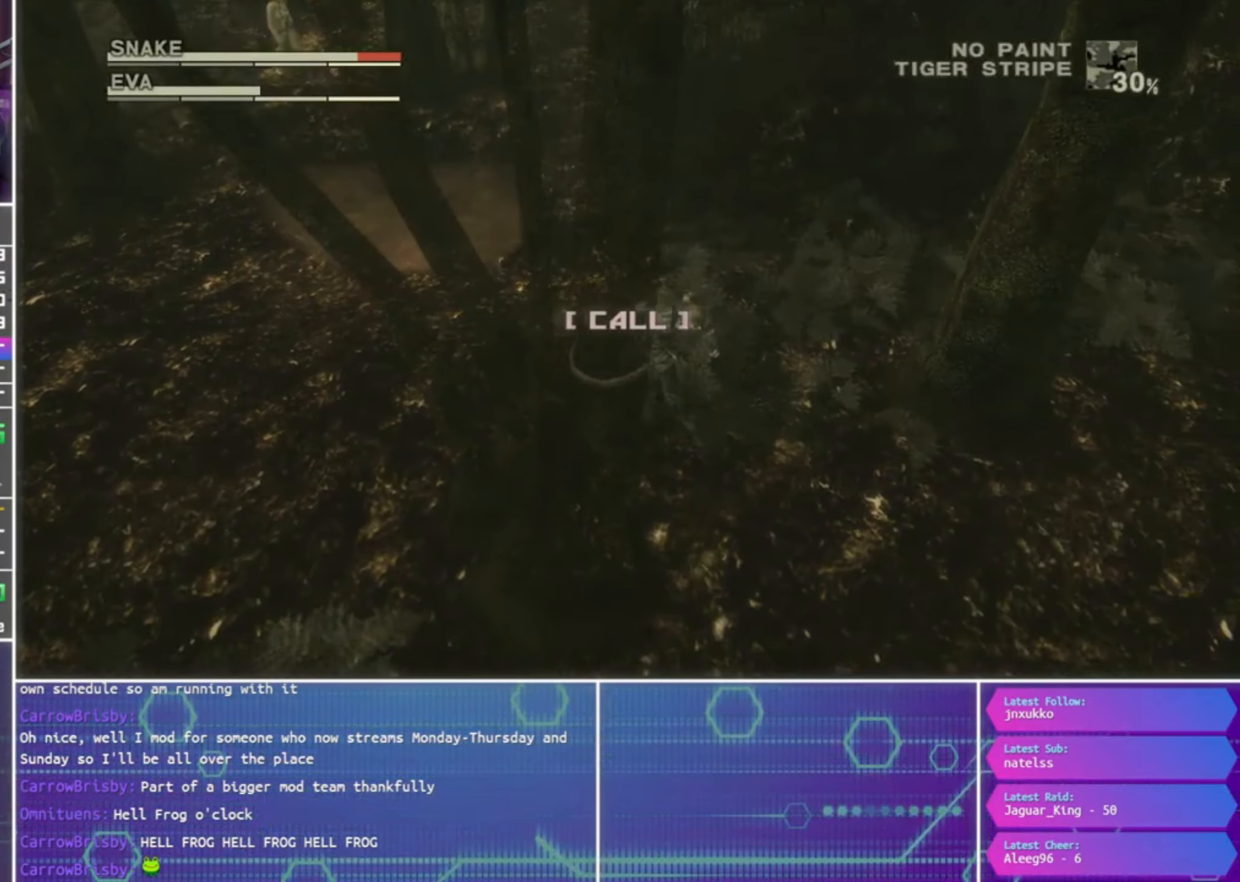
{"buttons": [], "left_stick": "down-right", "right_stick": "center", "events": []}
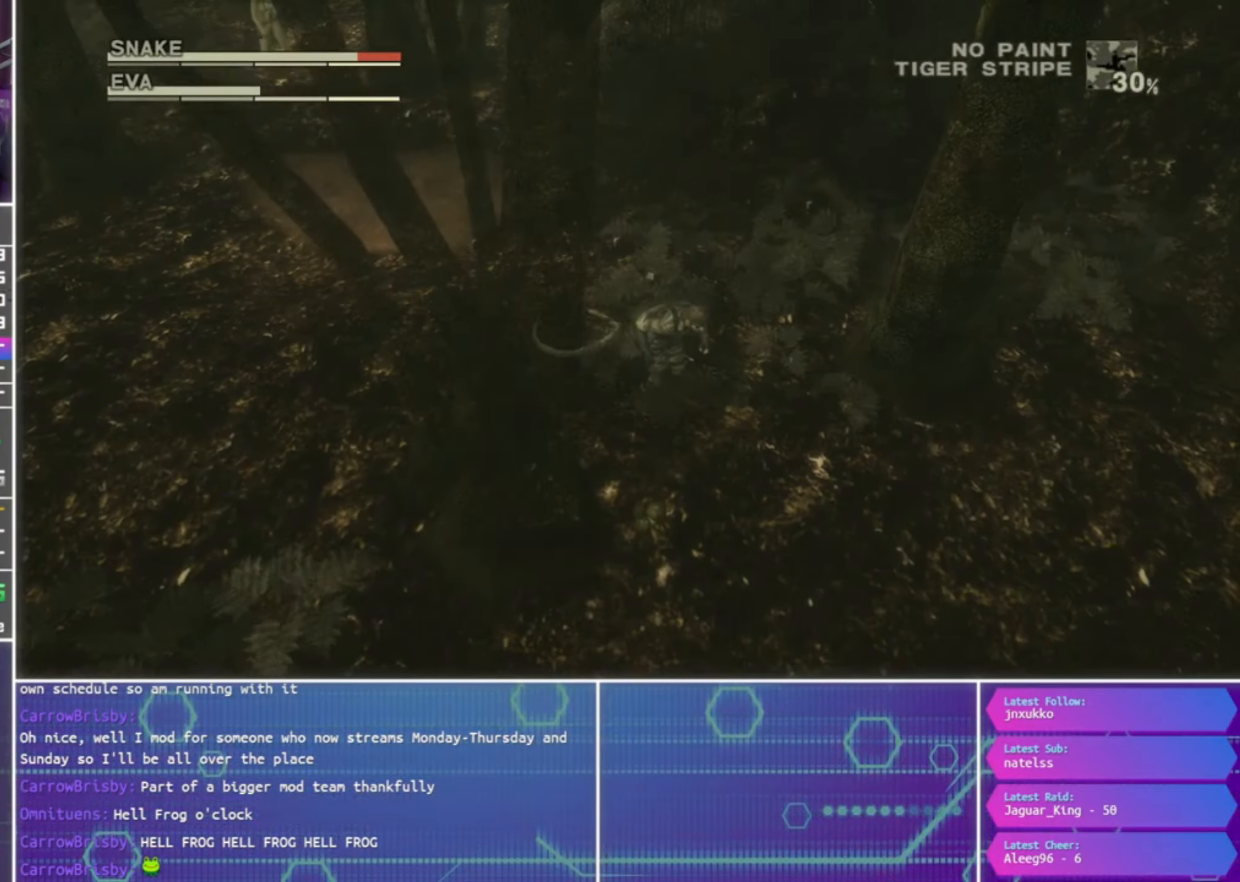
{"buttons": [], "left_stick": "down-right", "right_stick": "center", "events": []}
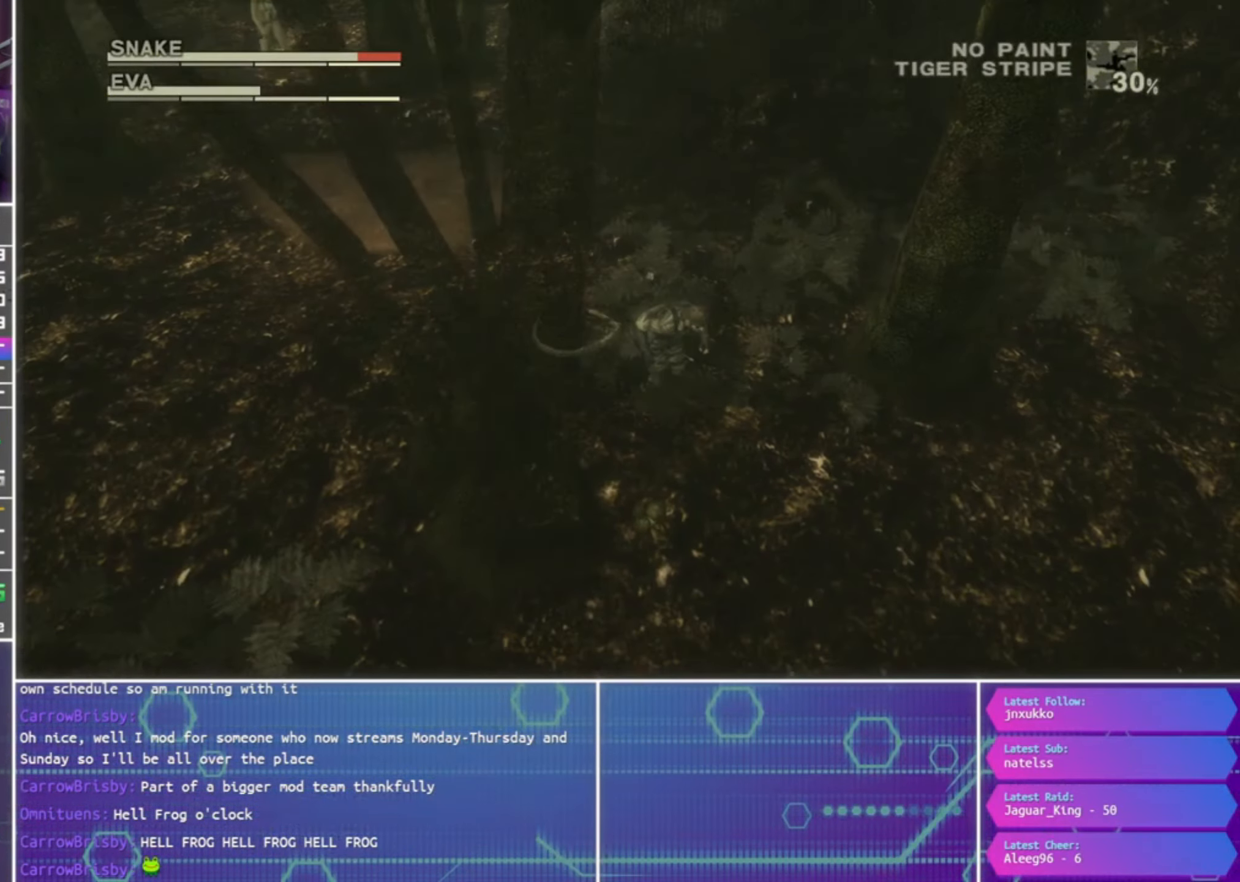
{"buttons": [], "left_stick": "down-right", "right_stick": "center", "events": []}
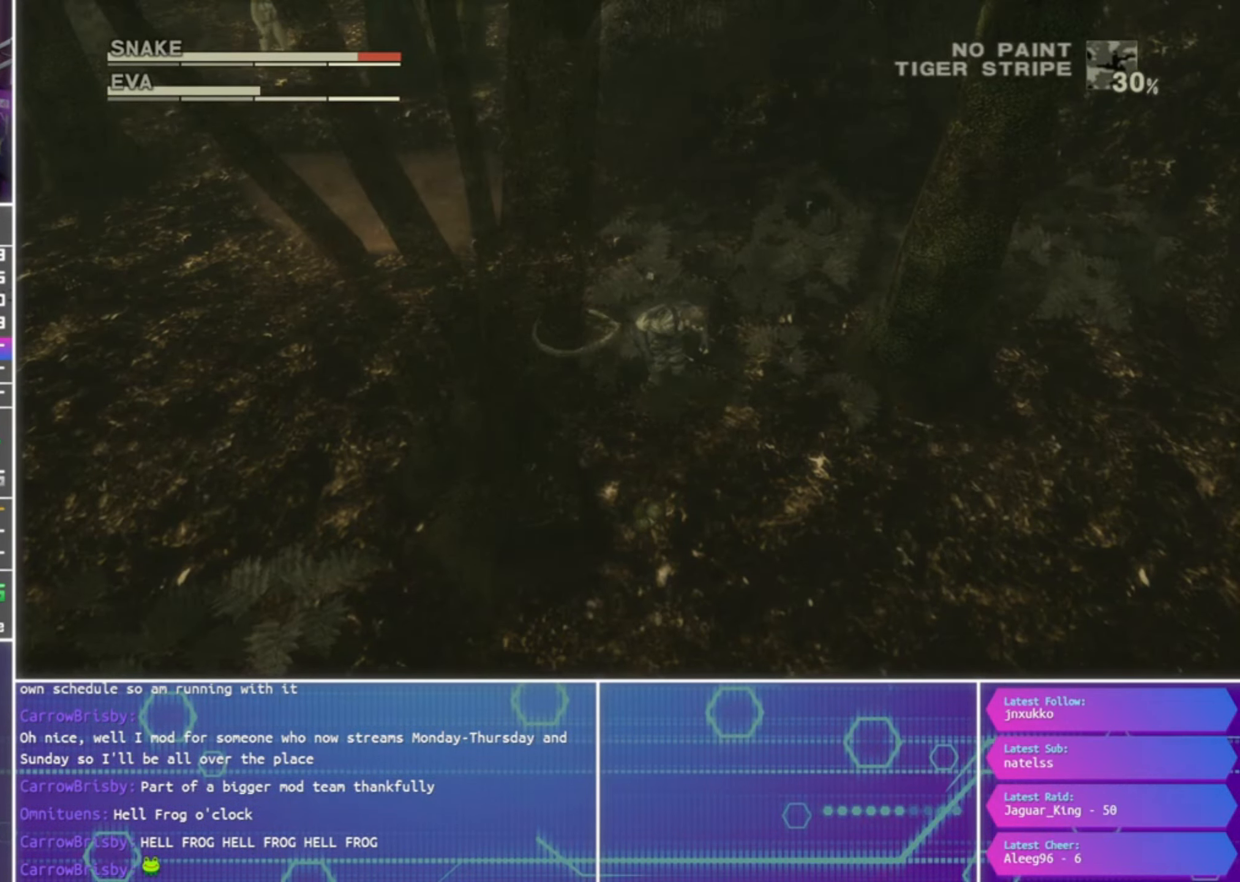
{"buttons": [], "left_stick": "right", "right_stick": "right", "events": [[334, "left_stick", "right"], [334, "right_stick", "right"]]}
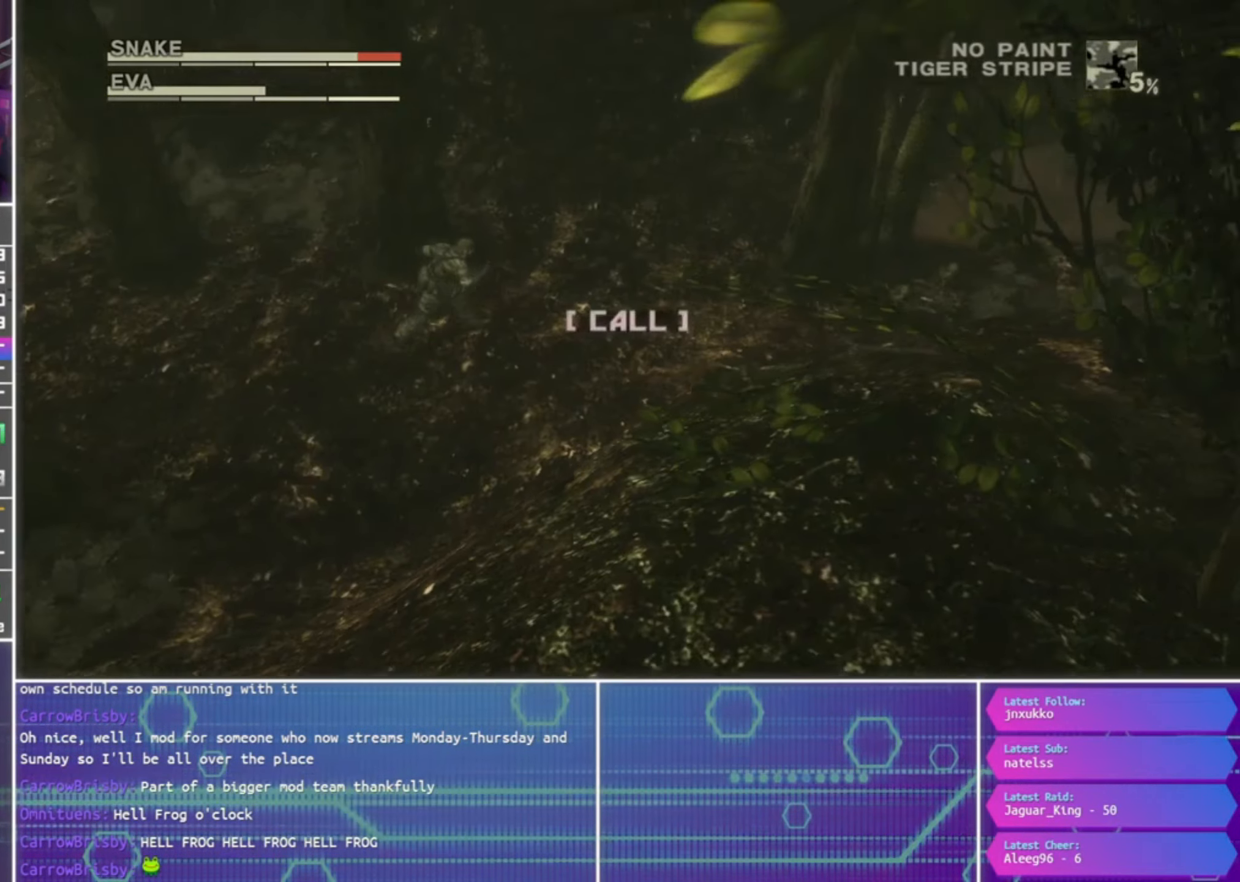
{"buttons": [], "left_stick": "right", "right_stick": "right", "events": []}
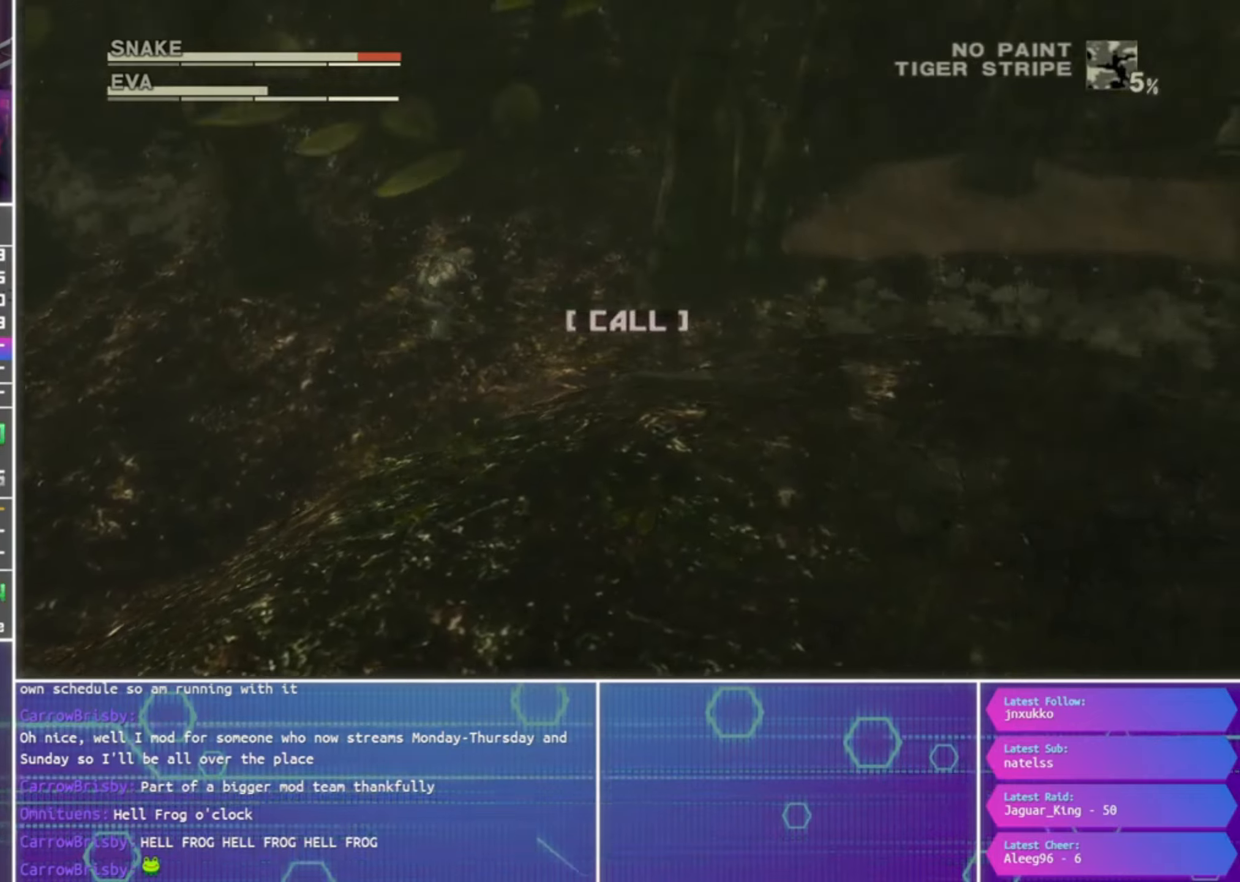
{"buttons": [], "left_stick": "right", "right_stick": "right", "events": []}
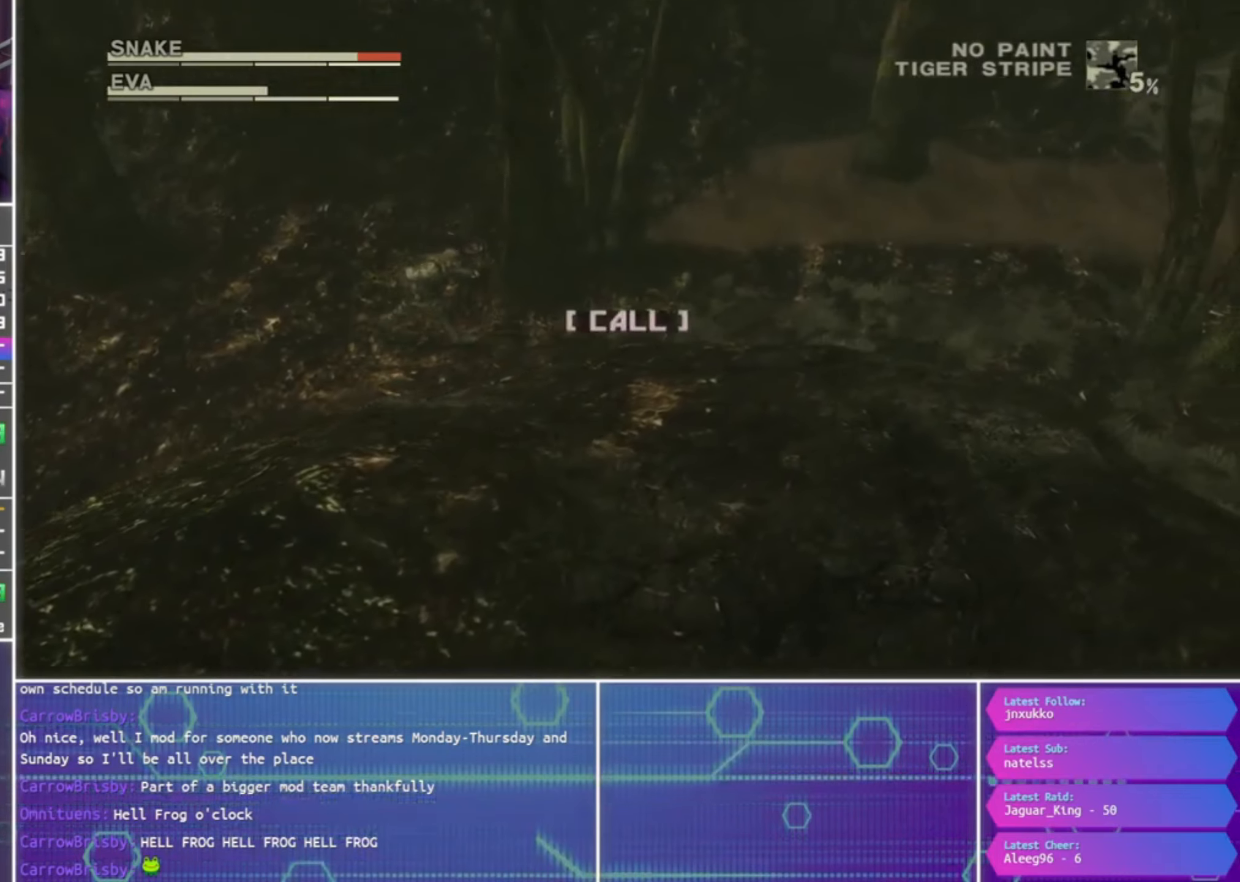
{"buttons": [], "left_stick": "right", "right_stick": "right", "events": []}
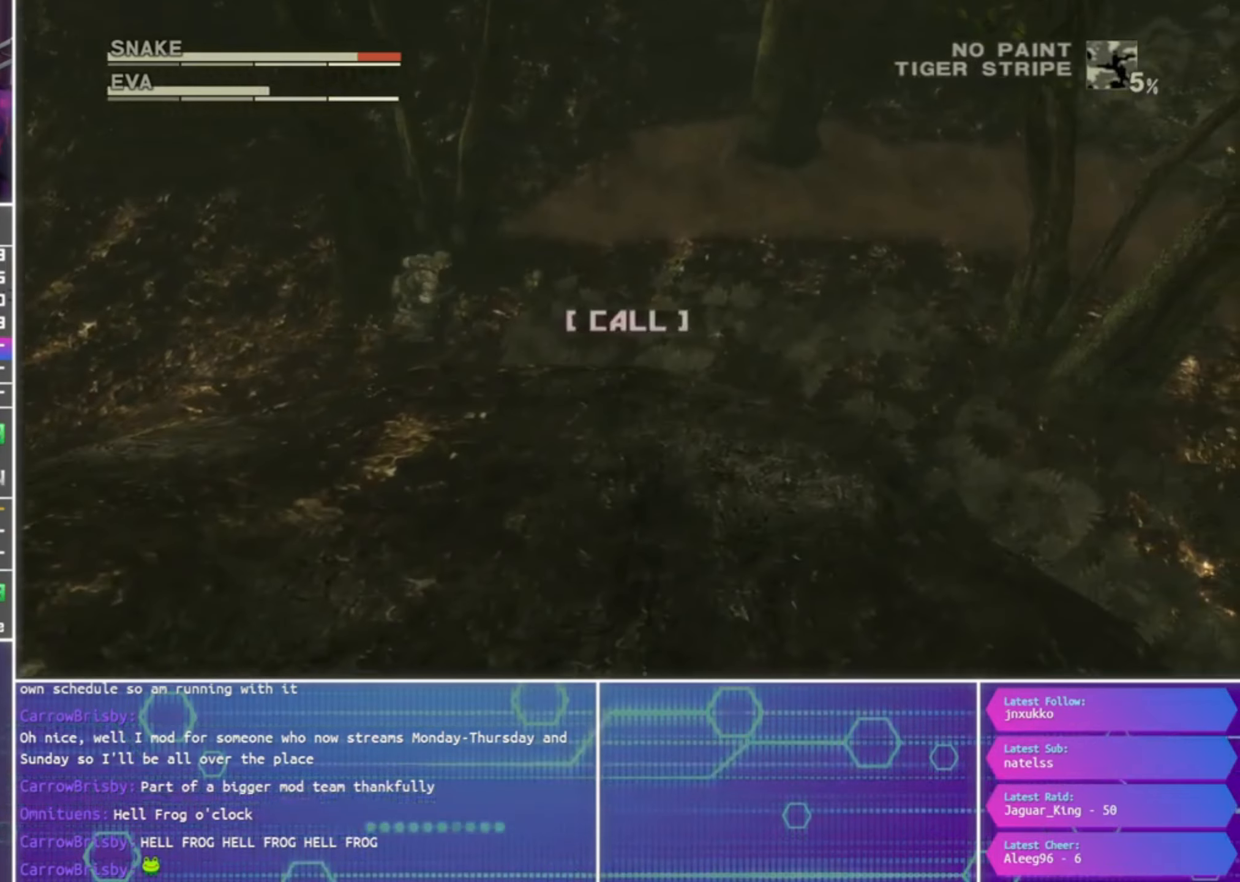
{"buttons": [], "left_stick": "right", "right_stick": "right", "events": []}
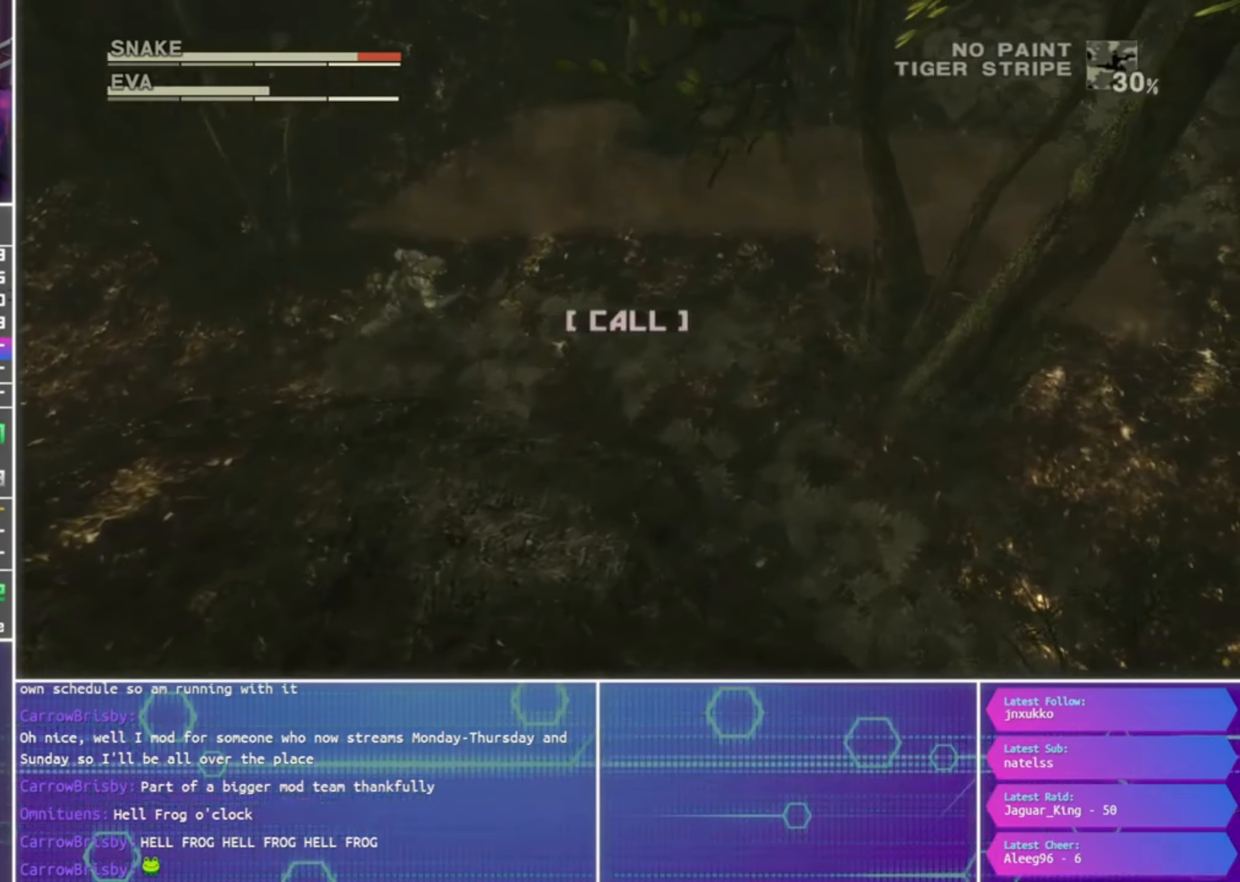
{"buttons": [], "left_stick": "down-right", "right_stick": "right", "events": [[400, "left_stick", "down-right"]]}
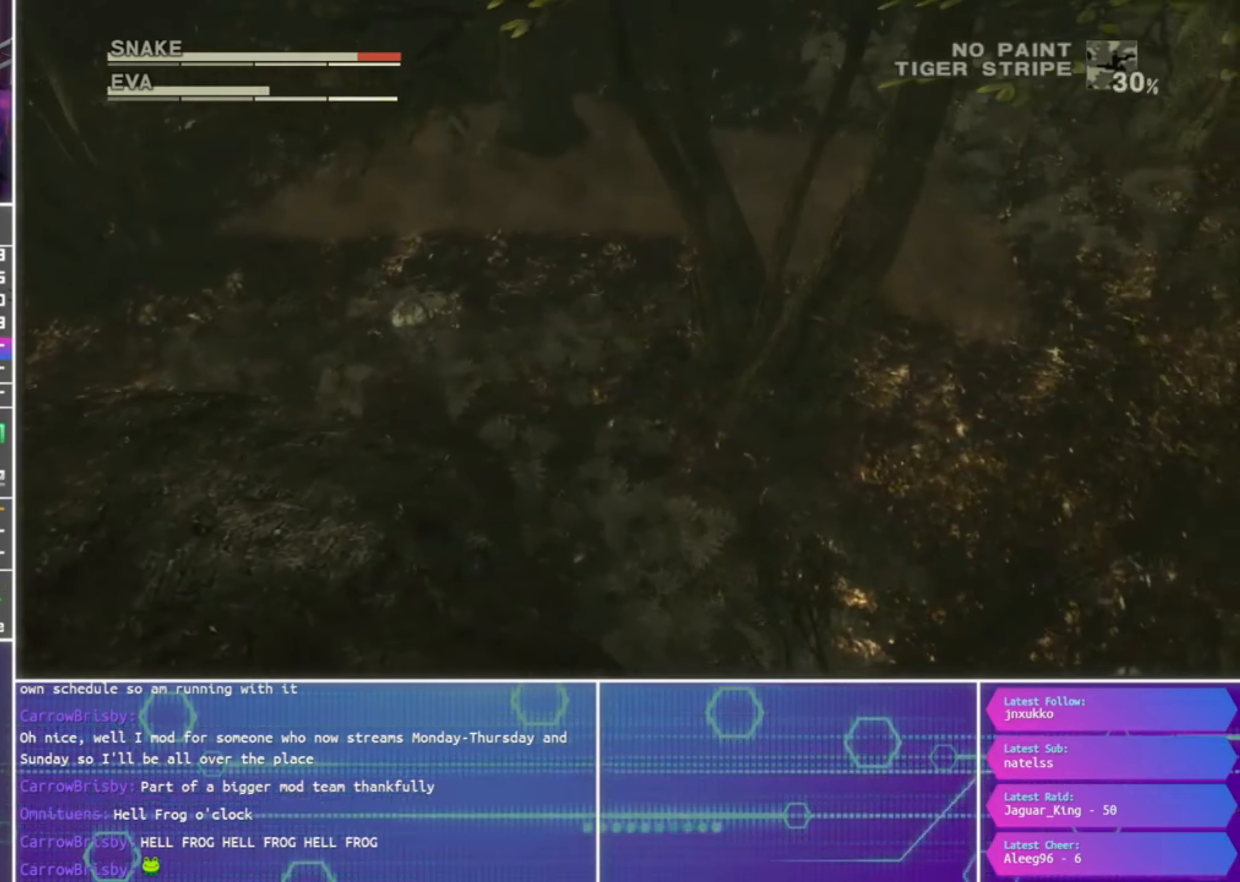
{"buttons": [], "left_stick": "down-right", "right_stick": "right", "events": []}
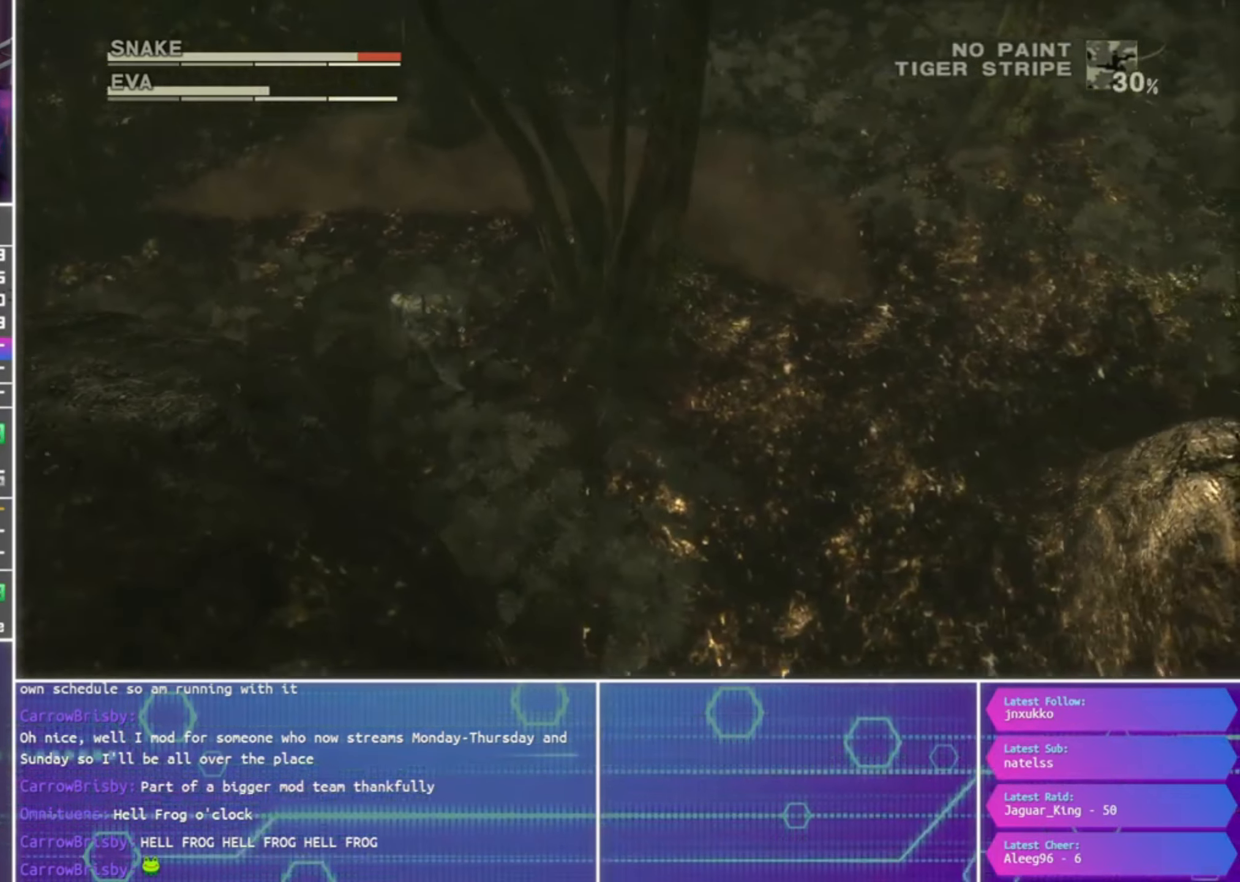
{"buttons": [], "left_stick": "down-right", "right_stick": "right", "events": []}
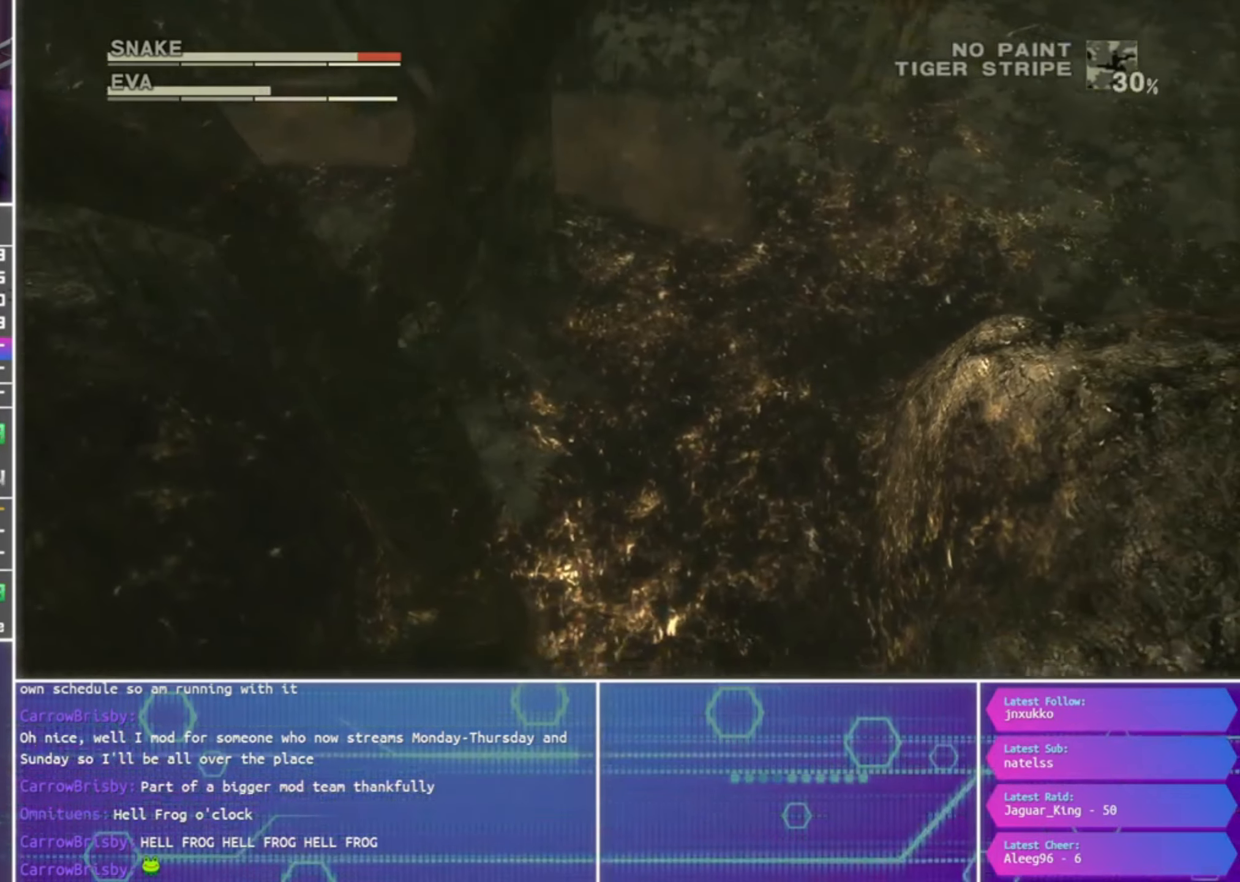
{"buttons": [], "left_stick": "down-right", "right_stick": "right", "events": []}